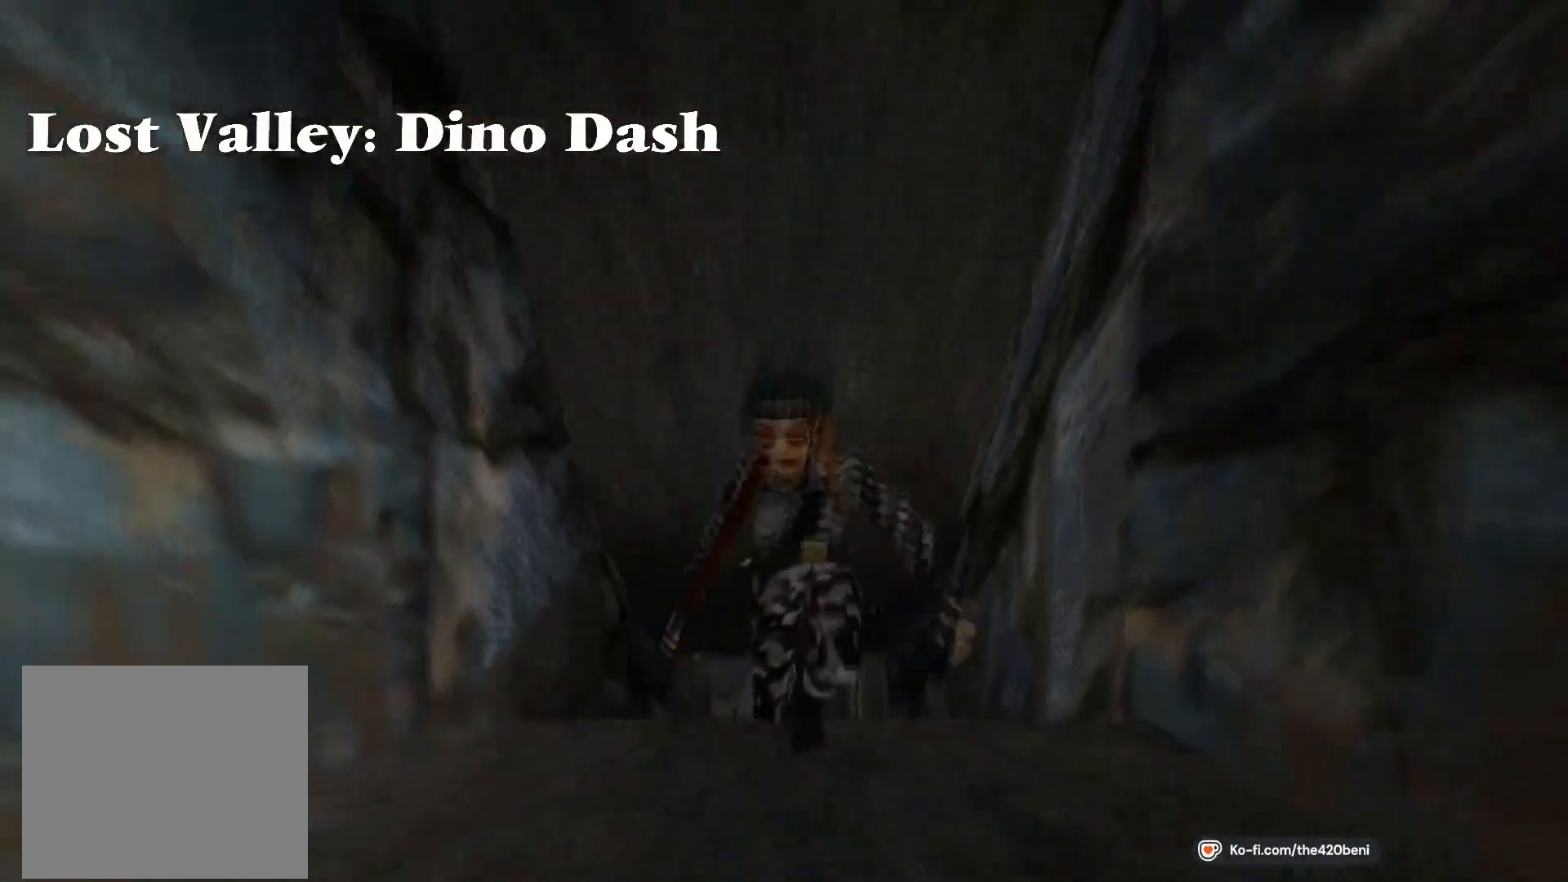
Gameplay with a controller (PlayStation layout); each line is a JSON object with the inputs held at the frame after it. "events" lists button and stick changes between this image and that frame as [ms after this image, input, new state], when the widget could be followed in between. Not read: left_stick right_stick.
{"buttons": ["DPAD_UP"], "events": []}
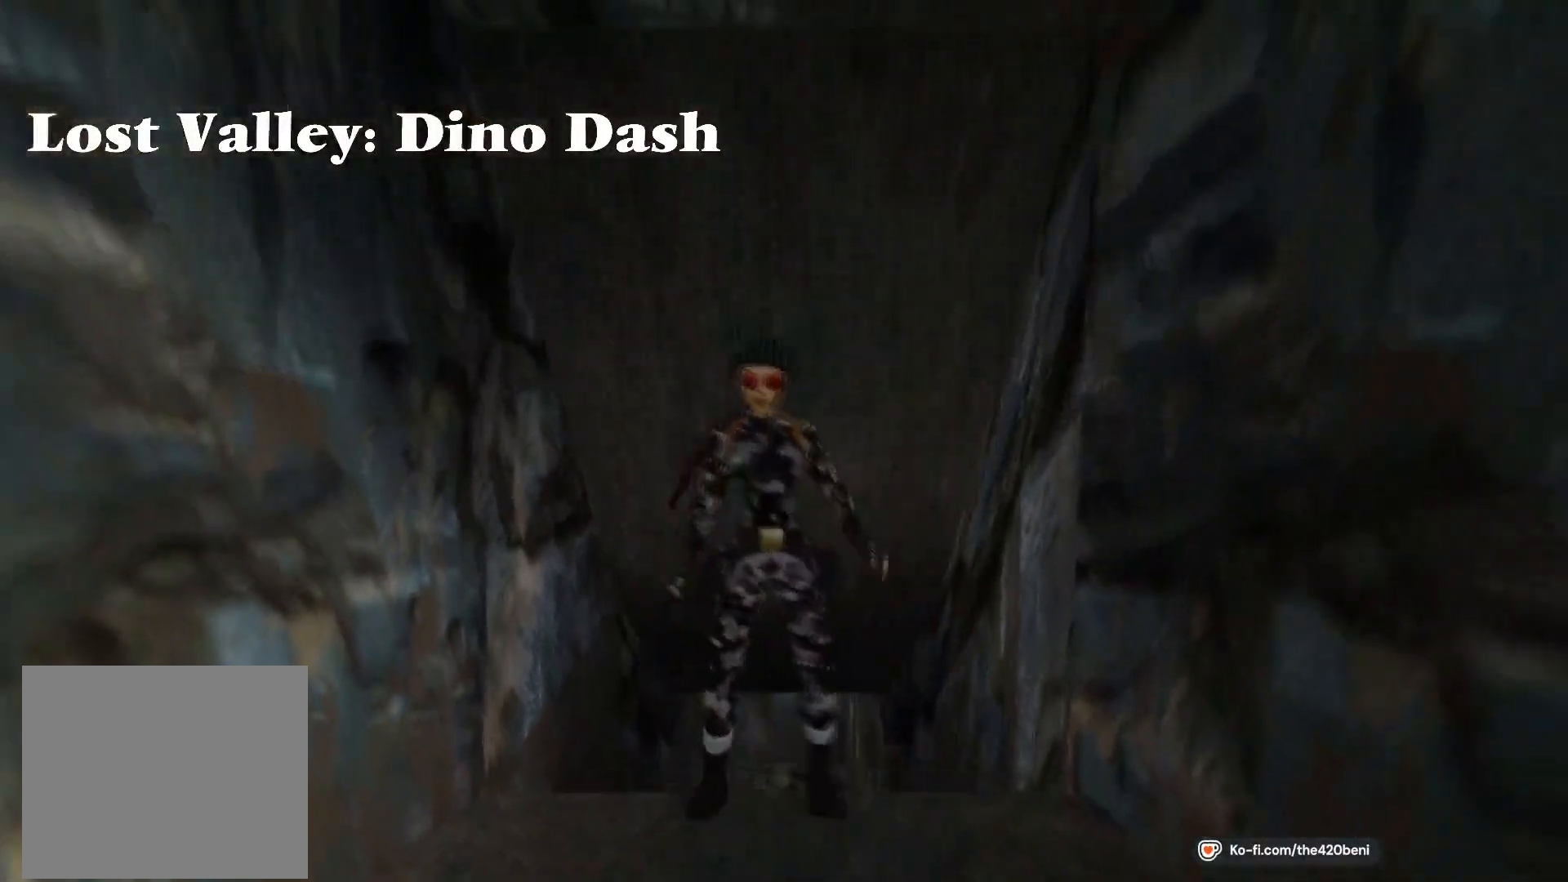
{"buttons": ["SQUARE", "DPAD_UP"], "events": [[300, "SQUARE", "down"]]}
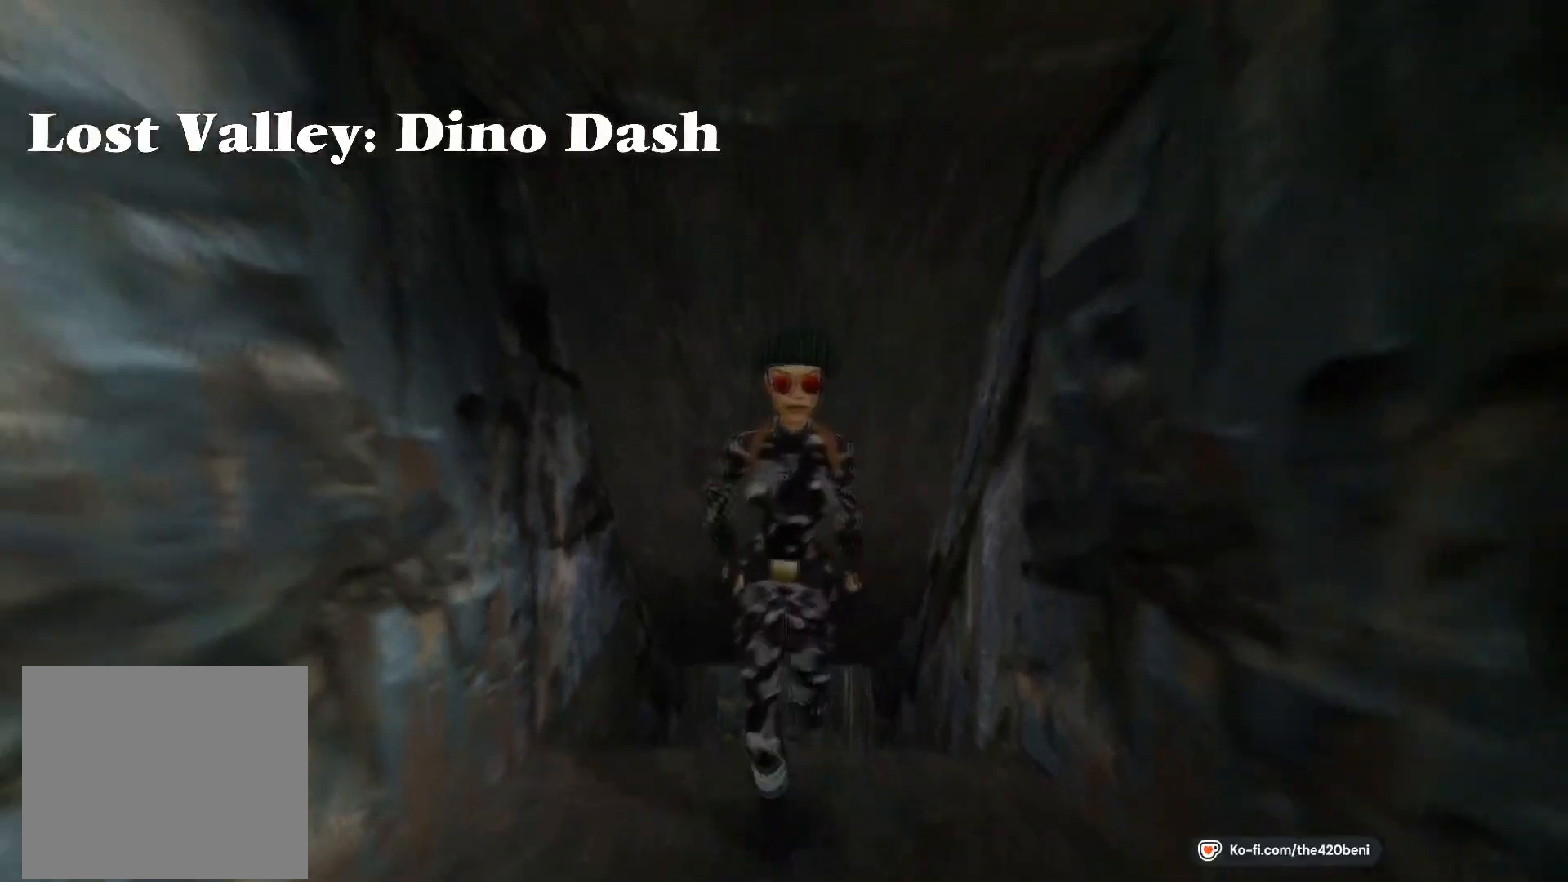
{"buttons": ["SQUARE", "DPAD_UP"], "events": []}
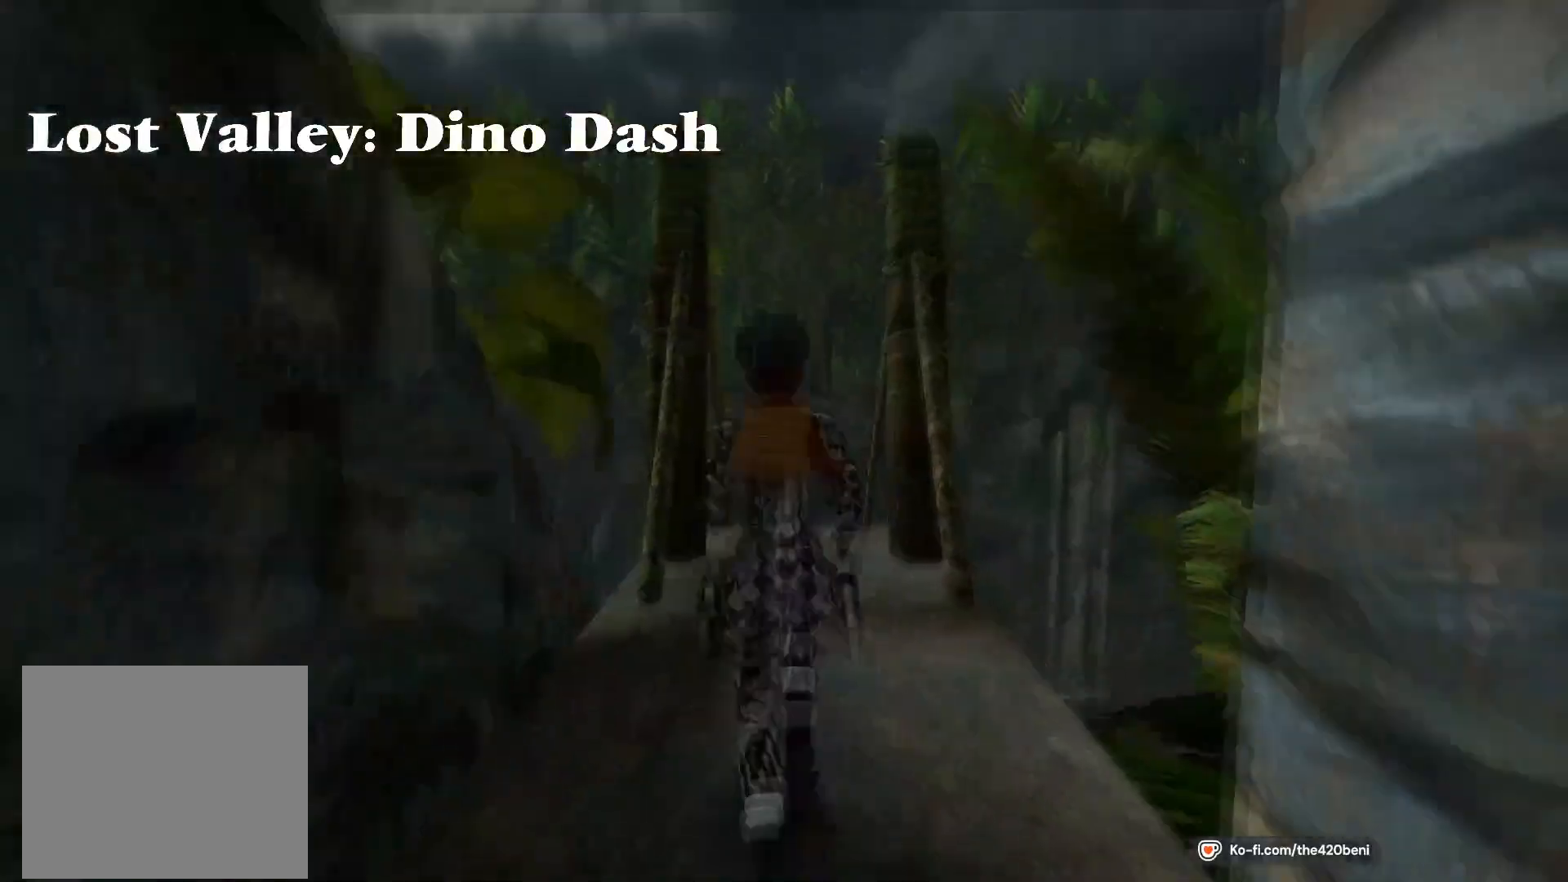
{"buttons": ["DPAD_UP"], "events": [[100, "SQUARE", "up"]]}
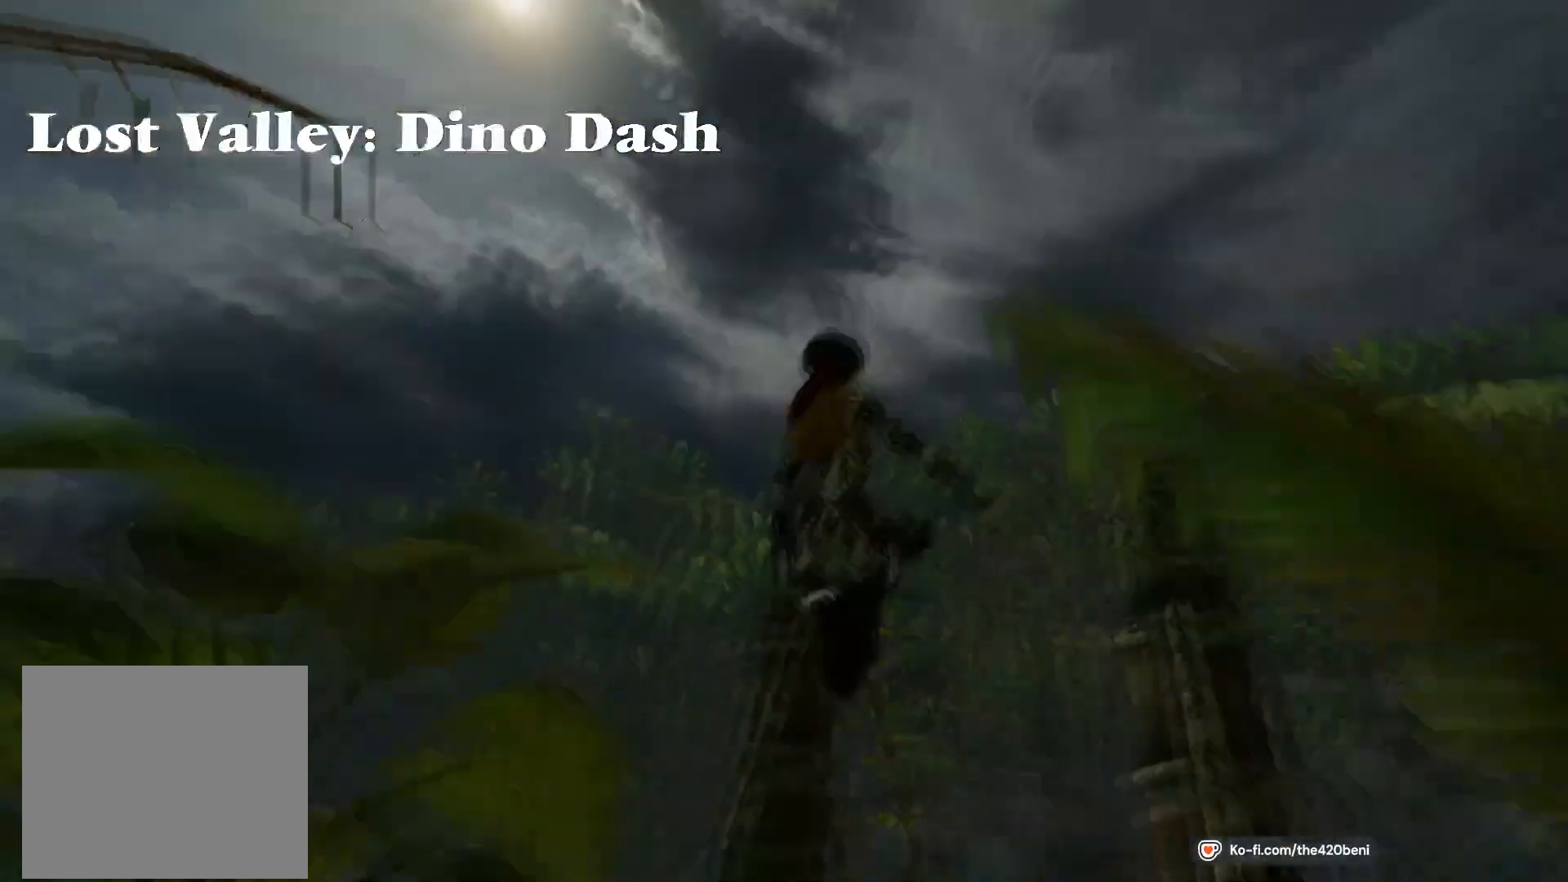
{"buttons": ["DPAD_UP"], "events": []}
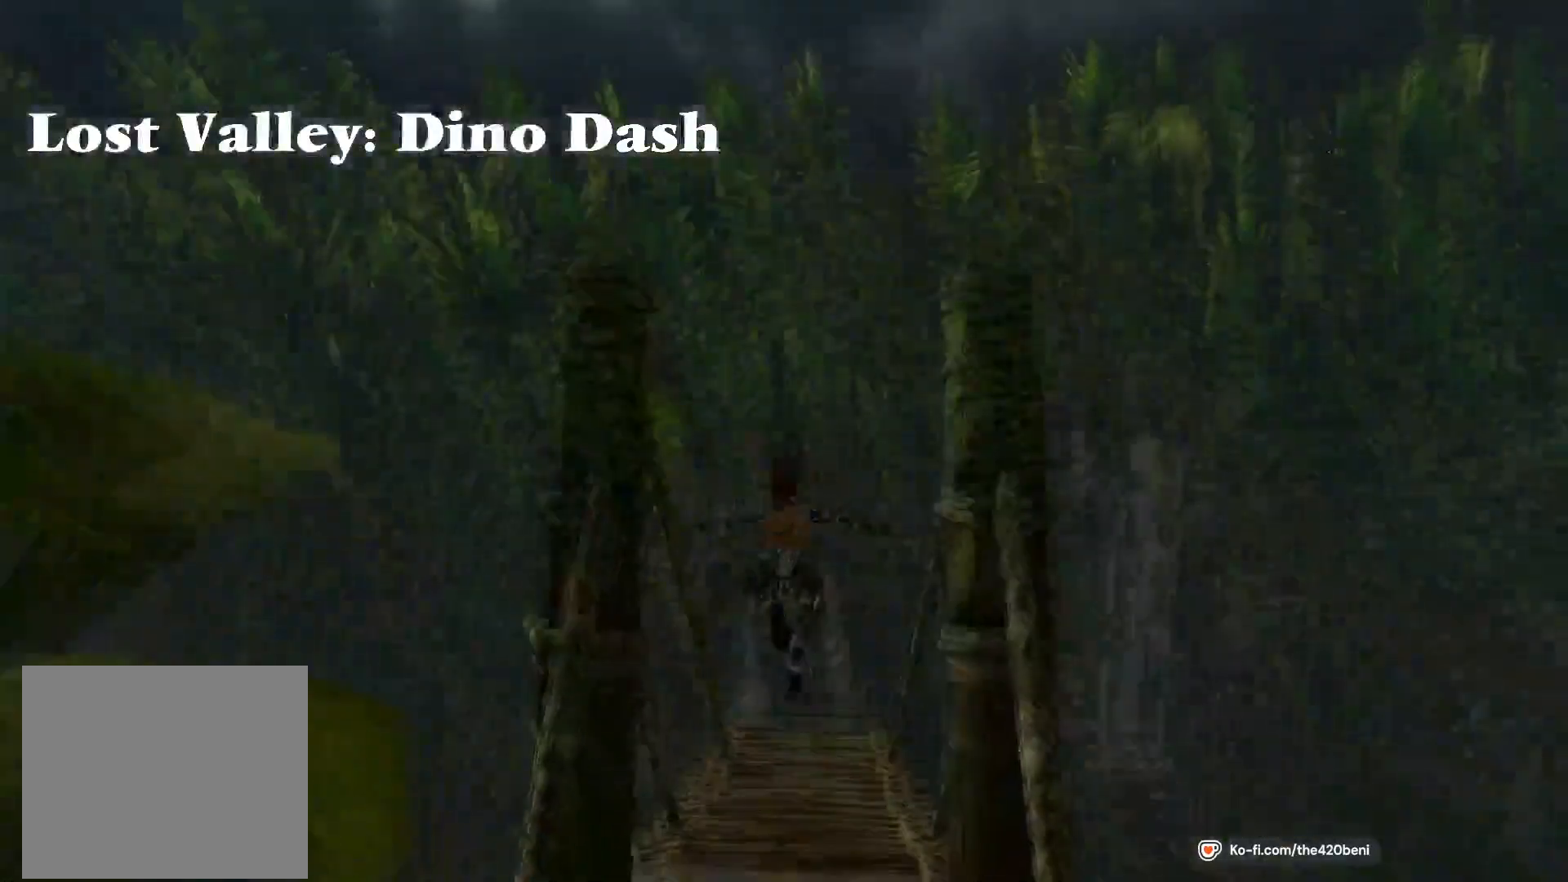
{"buttons": ["DPAD_UP"], "events": []}
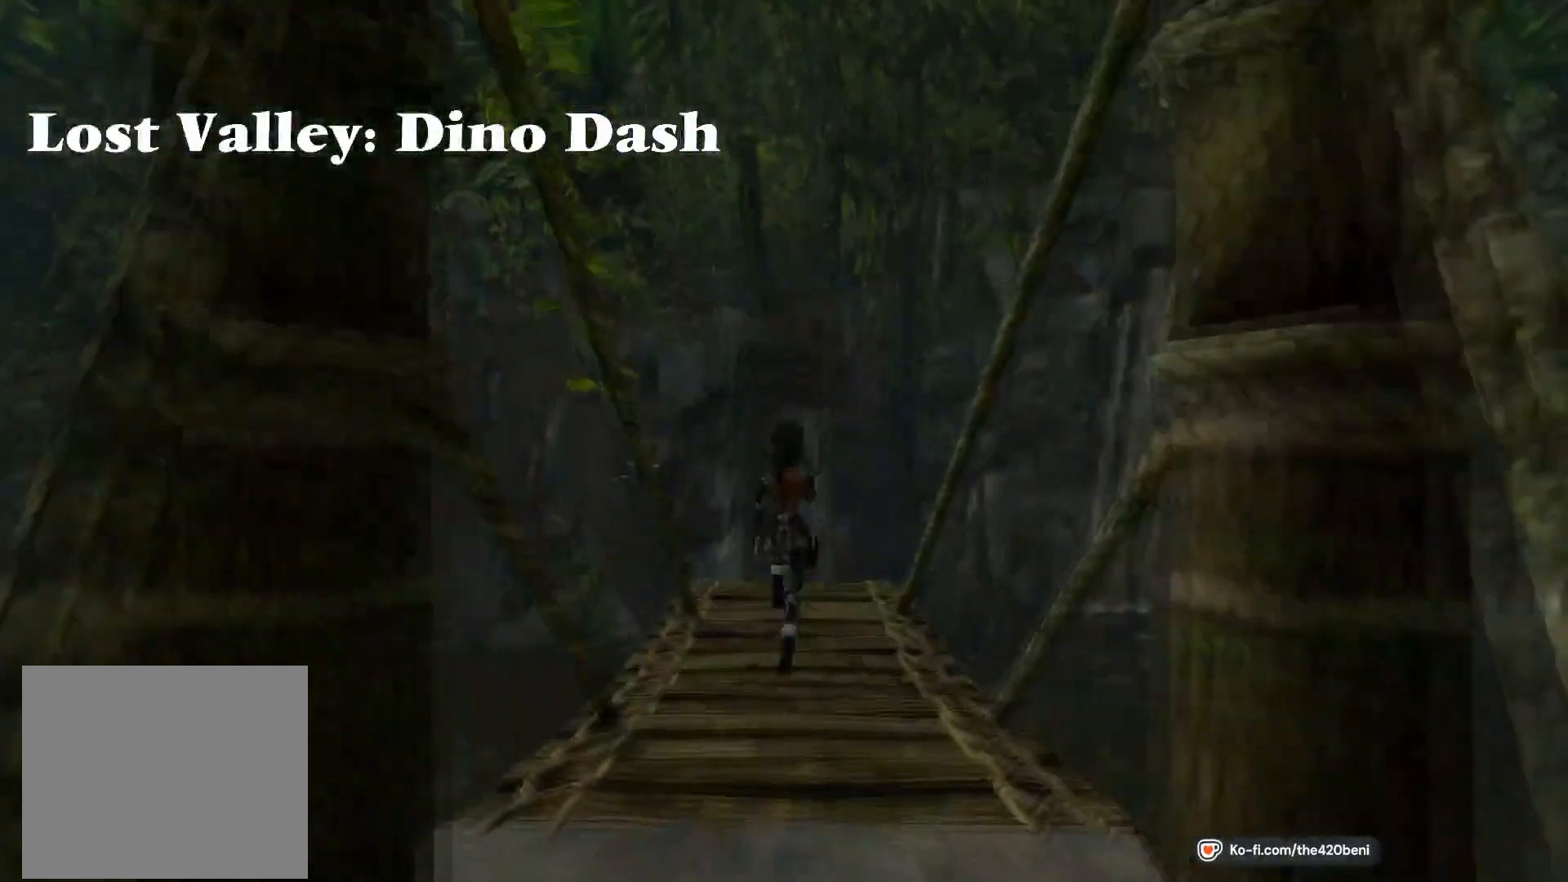
{"buttons": ["SQUARE", "DPAD_UP"], "events": [[367, "SQUARE", "down"]]}
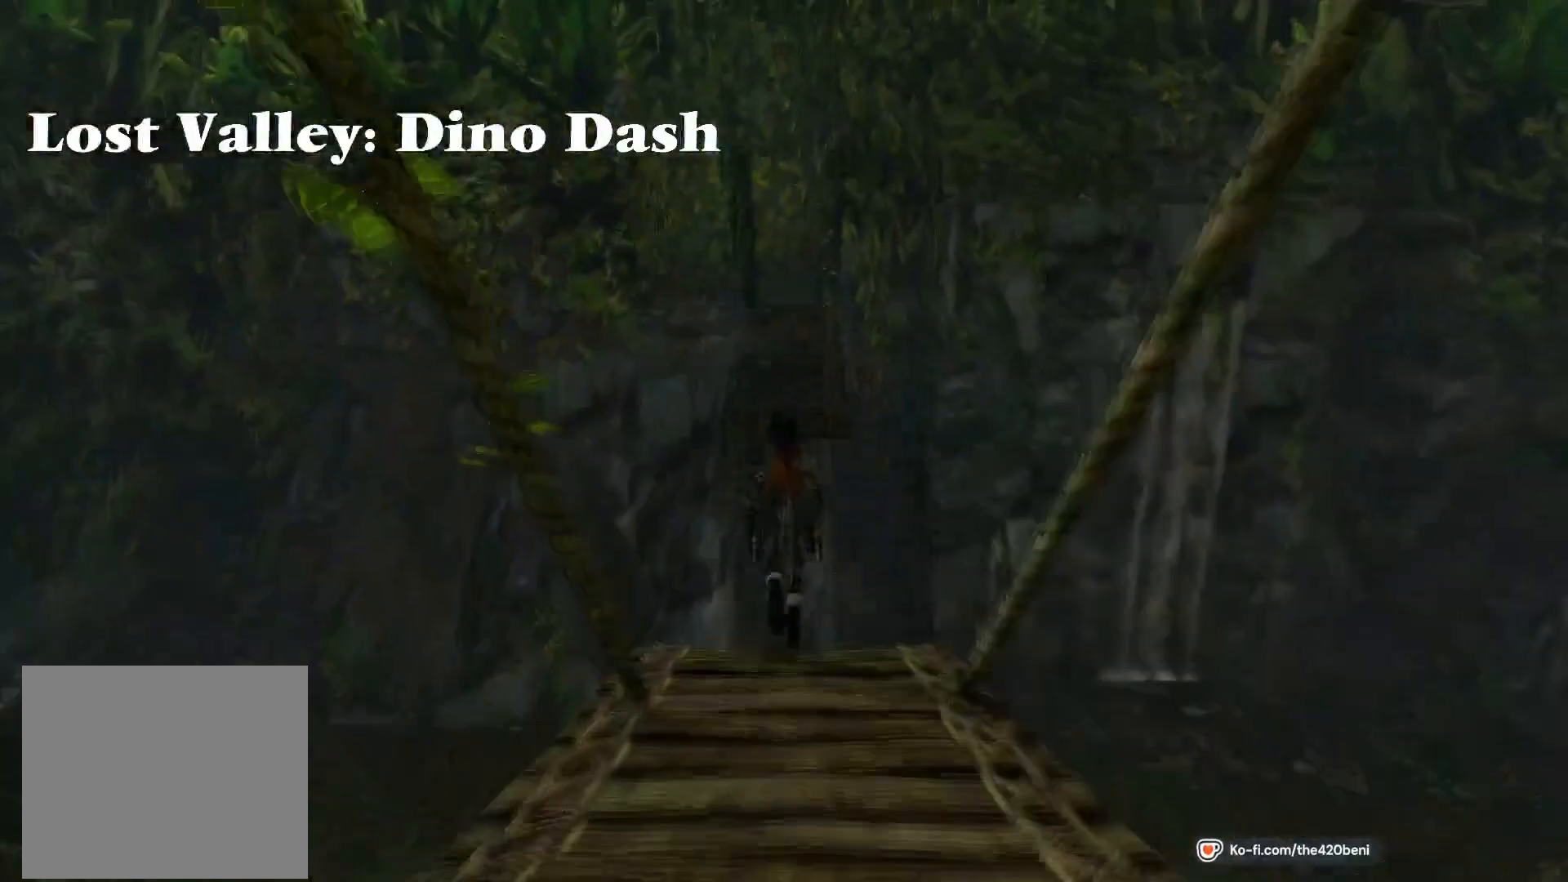
{"buttons": ["SQUARE", "DPAD_UP"], "events": []}
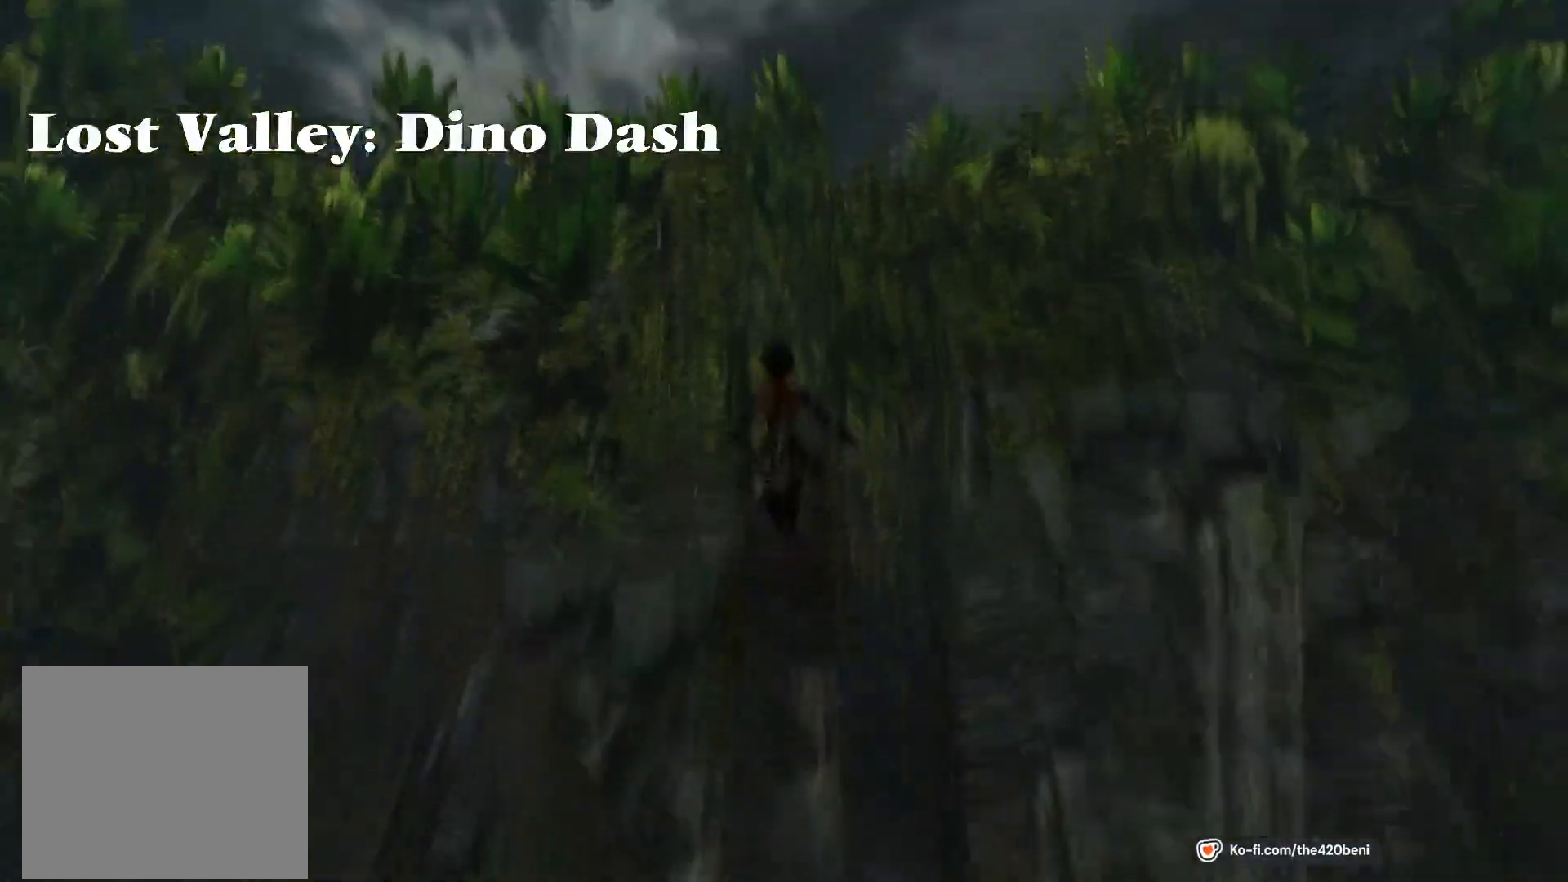
{"buttons": ["CROSS", "DPAD_UP"], "events": [[134, "SQUARE", "up"], [200, "DPAD_UP", "up"], [367, "CROSS", "down"], [367, "DPAD_UP", "down"]]}
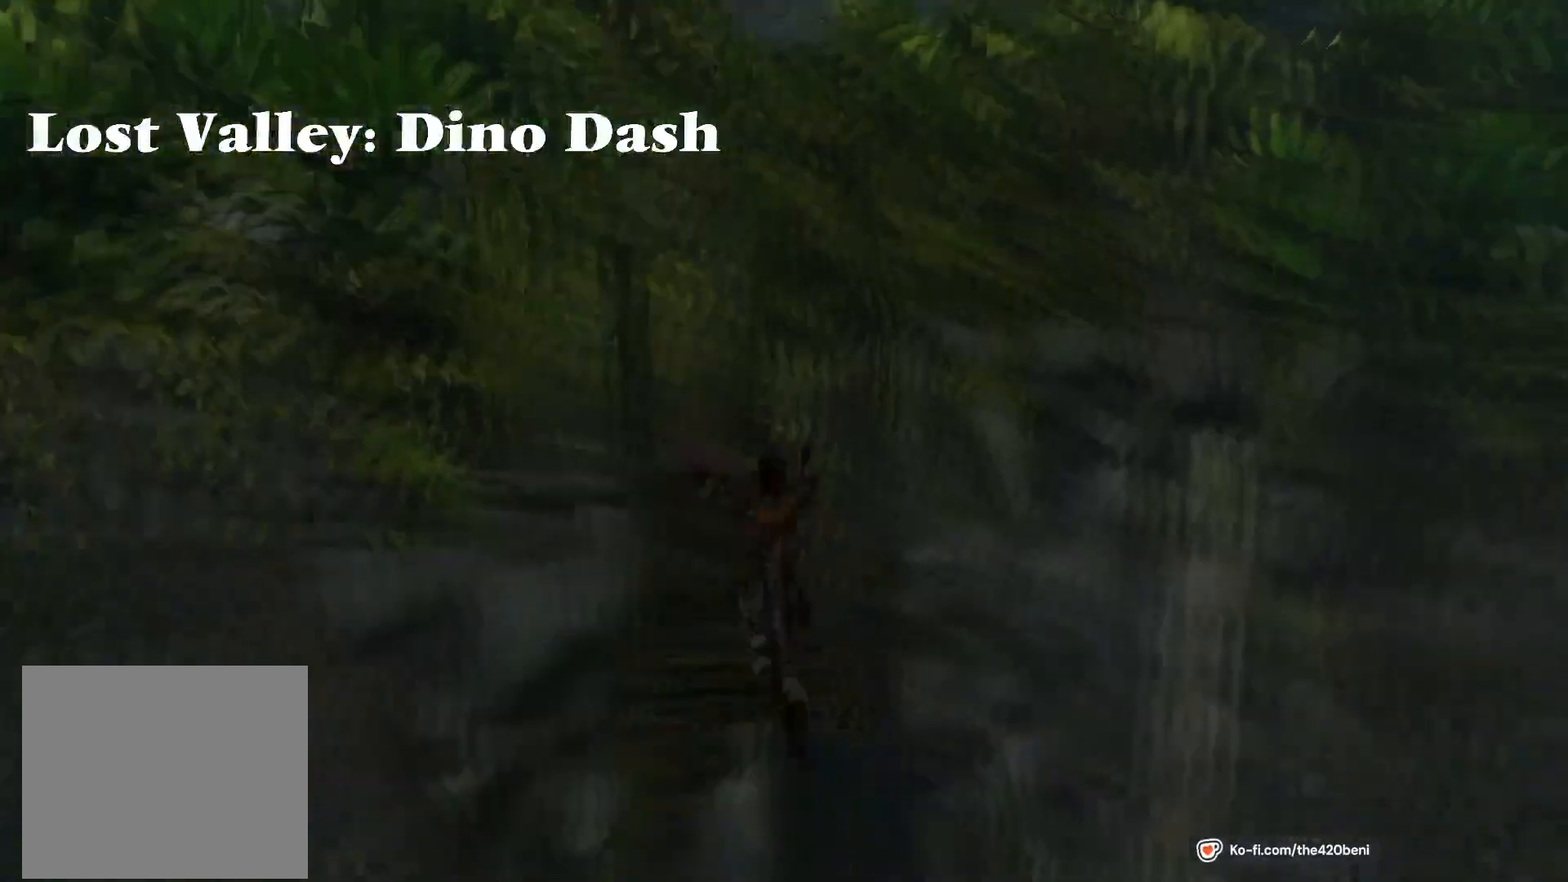
{"buttons": ["CROSS", "DPAD_UP"], "events": []}
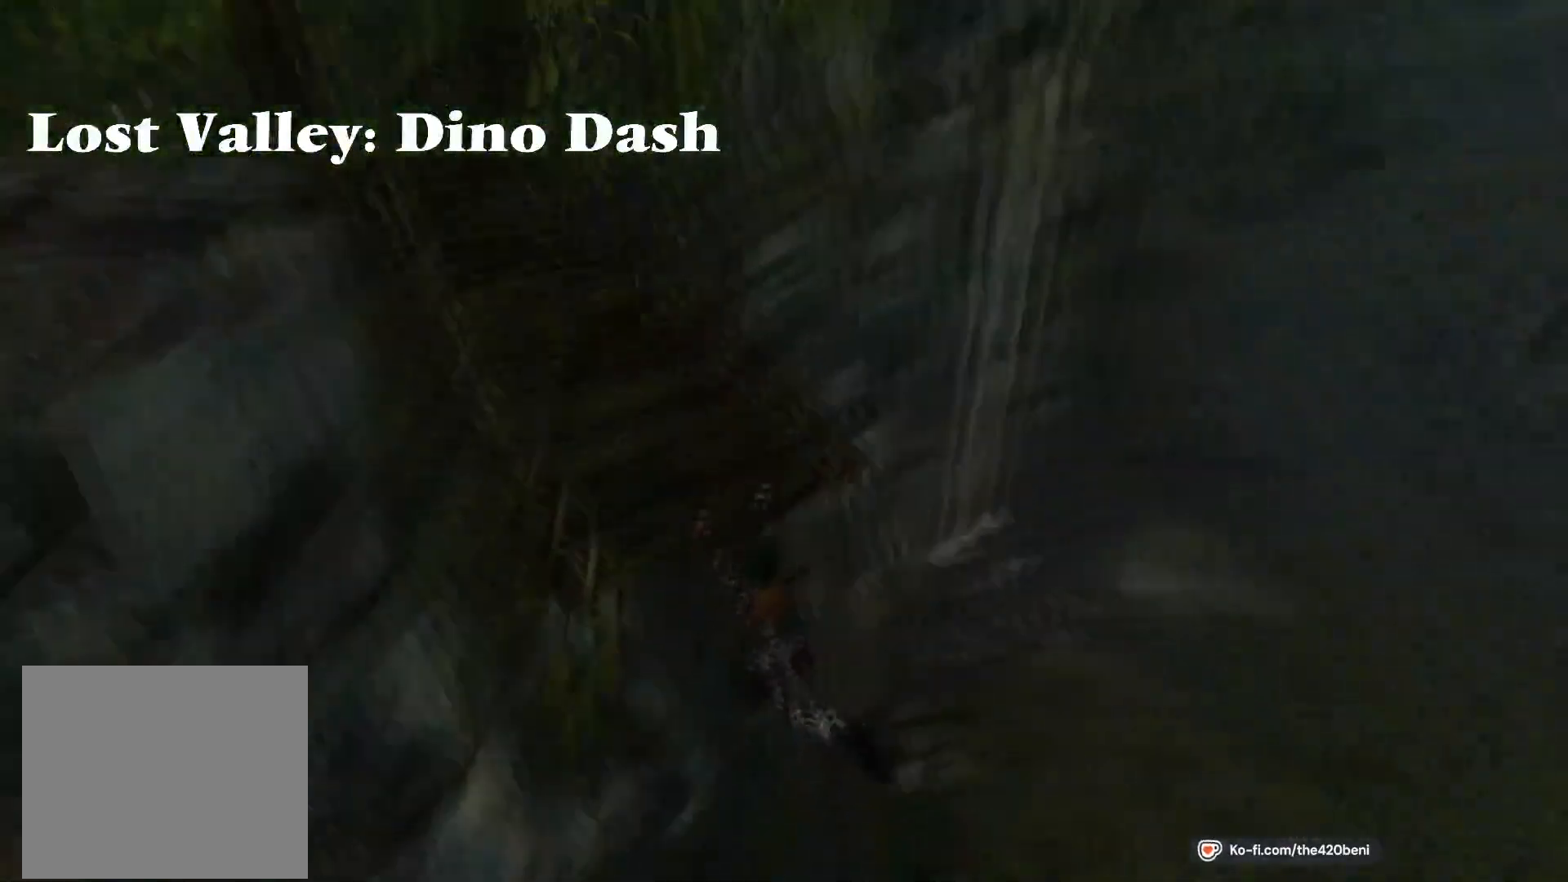
{"buttons": ["CROSS", "DPAD_UP"], "events": [[67, "CROSS", "up"], [100, "DPAD_UP", "up"], [134, "CROSS", "down"], [167, "DPAD_UP", "down"]]}
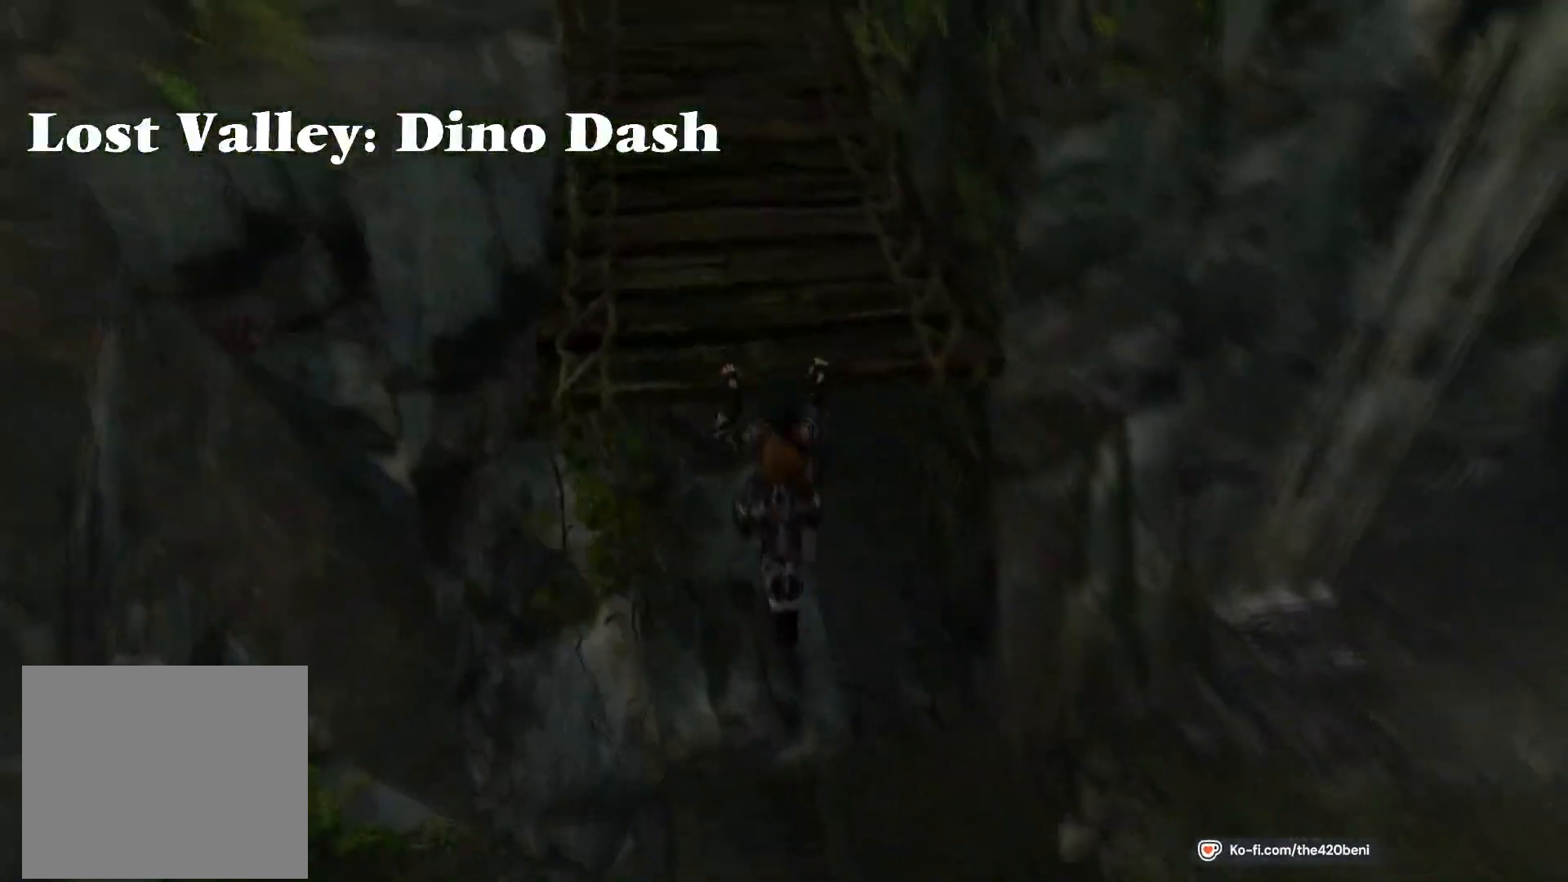
{"buttons": ["SQUARE"], "events": [[333, "CROSS", "up"], [367, "DPAD_UP", "up"], [433, "SQUARE", "down"]]}
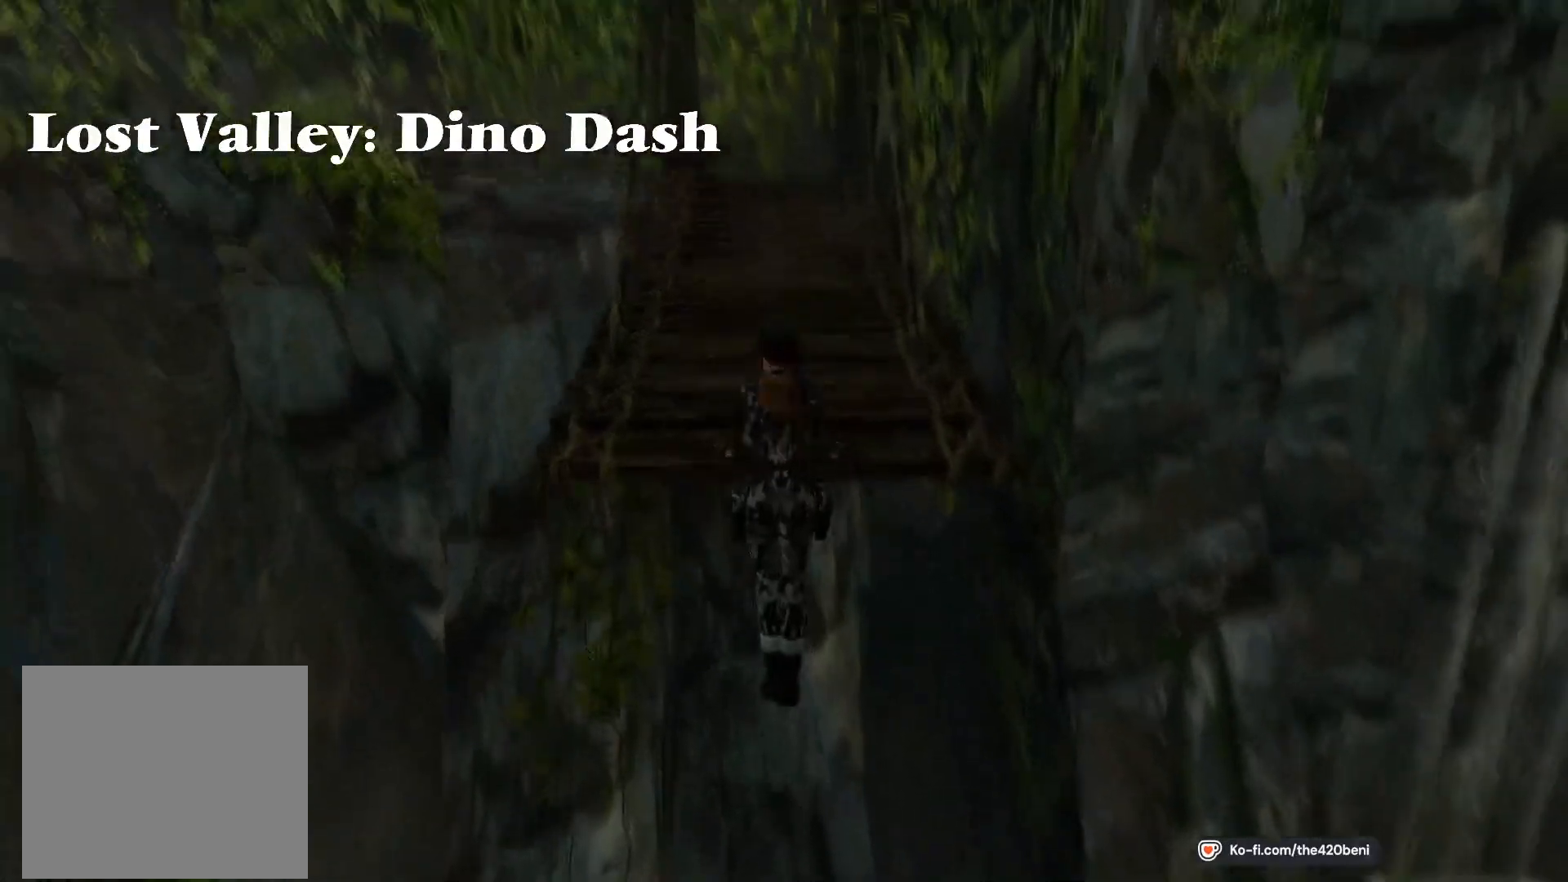
{"buttons": ["SQUARE", "DPAD_UP"], "events": [[34, "DPAD_UP", "down"]]}
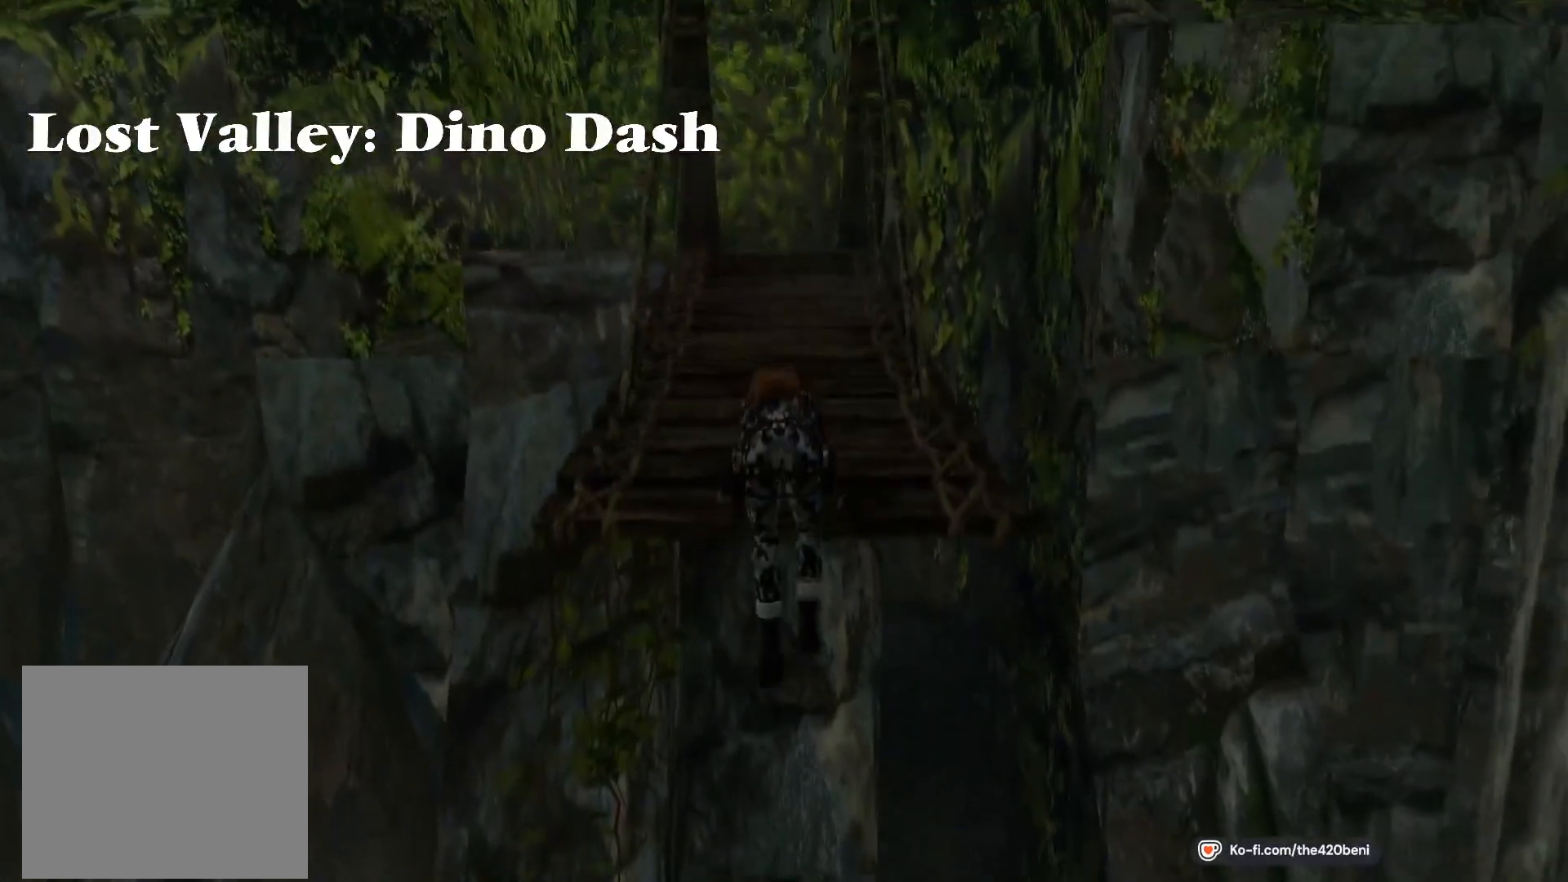
{"buttons": ["SQUARE", "DPAD_UP"], "events": []}
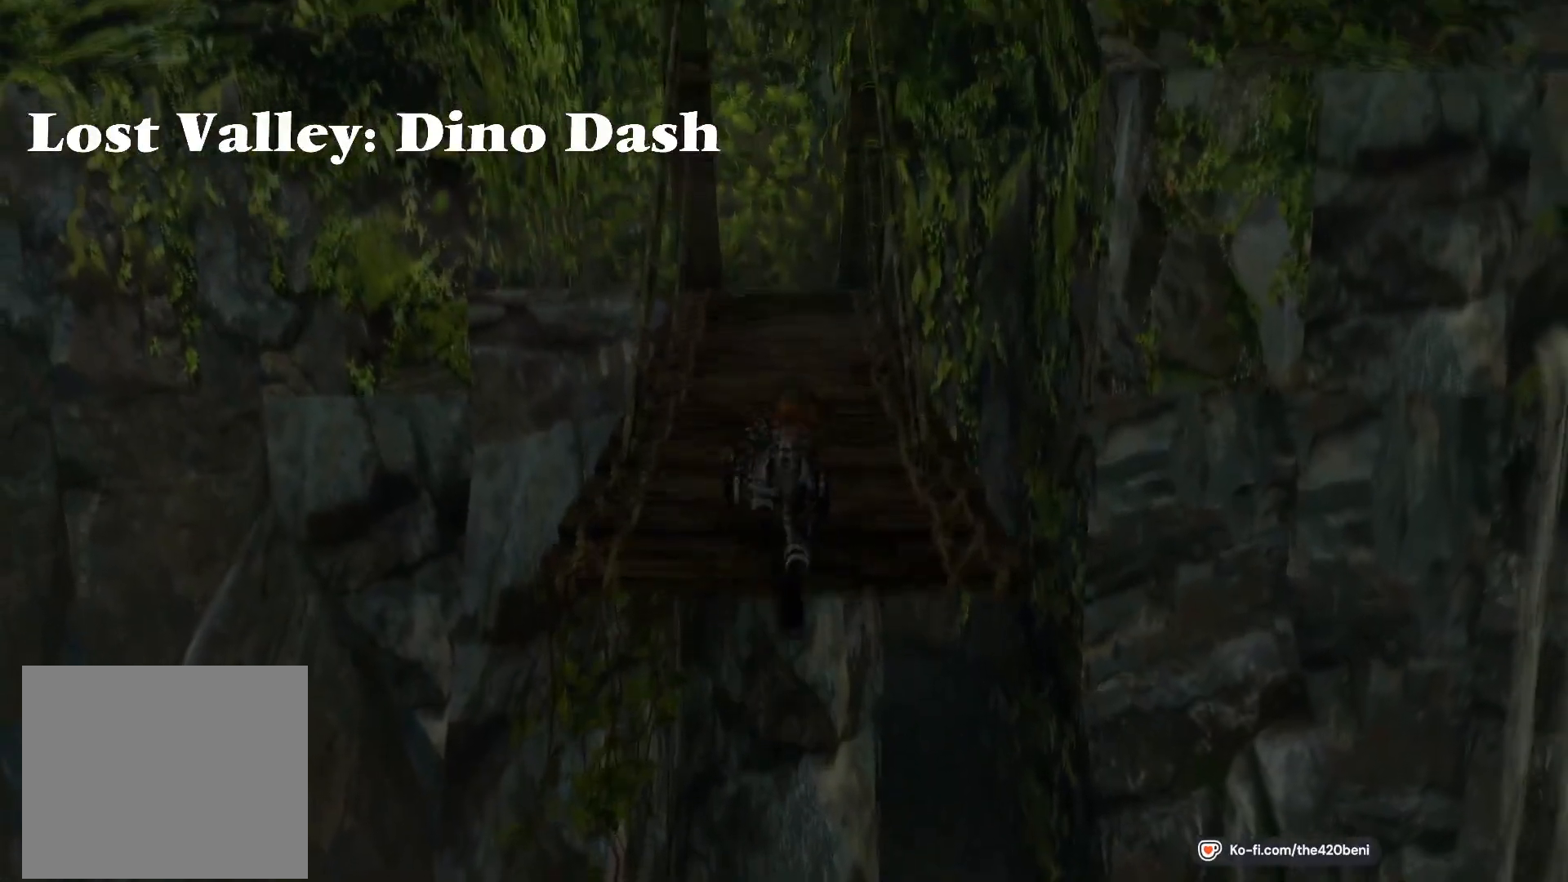
{"buttons": ["SQUARE", "DPAD_UP"], "events": []}
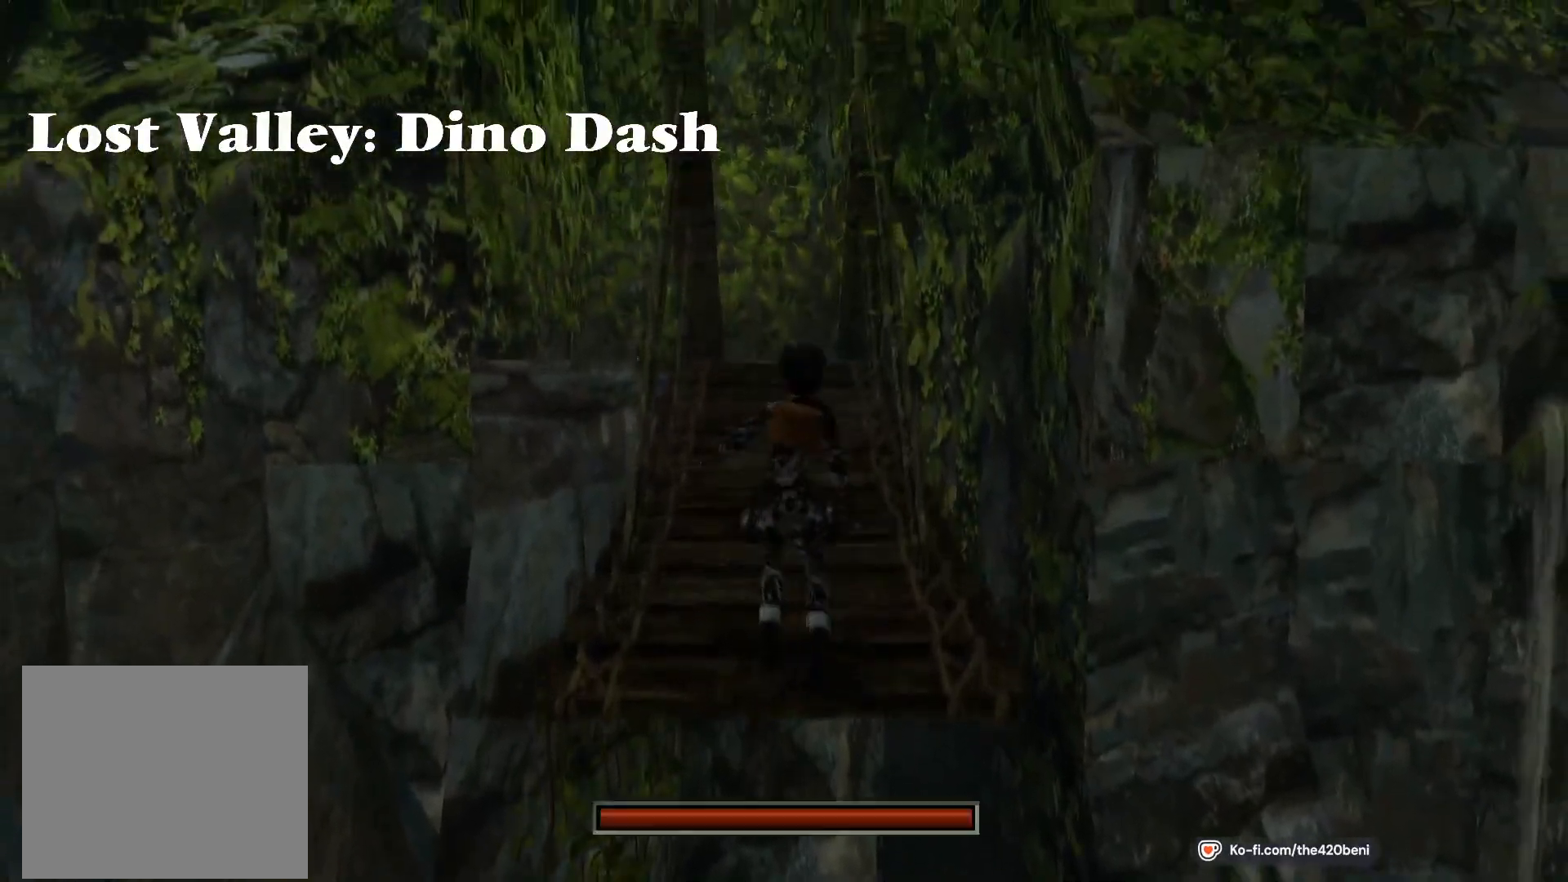
{"buttons": ["SQUARE", "DPAD_UP"], "events": []}
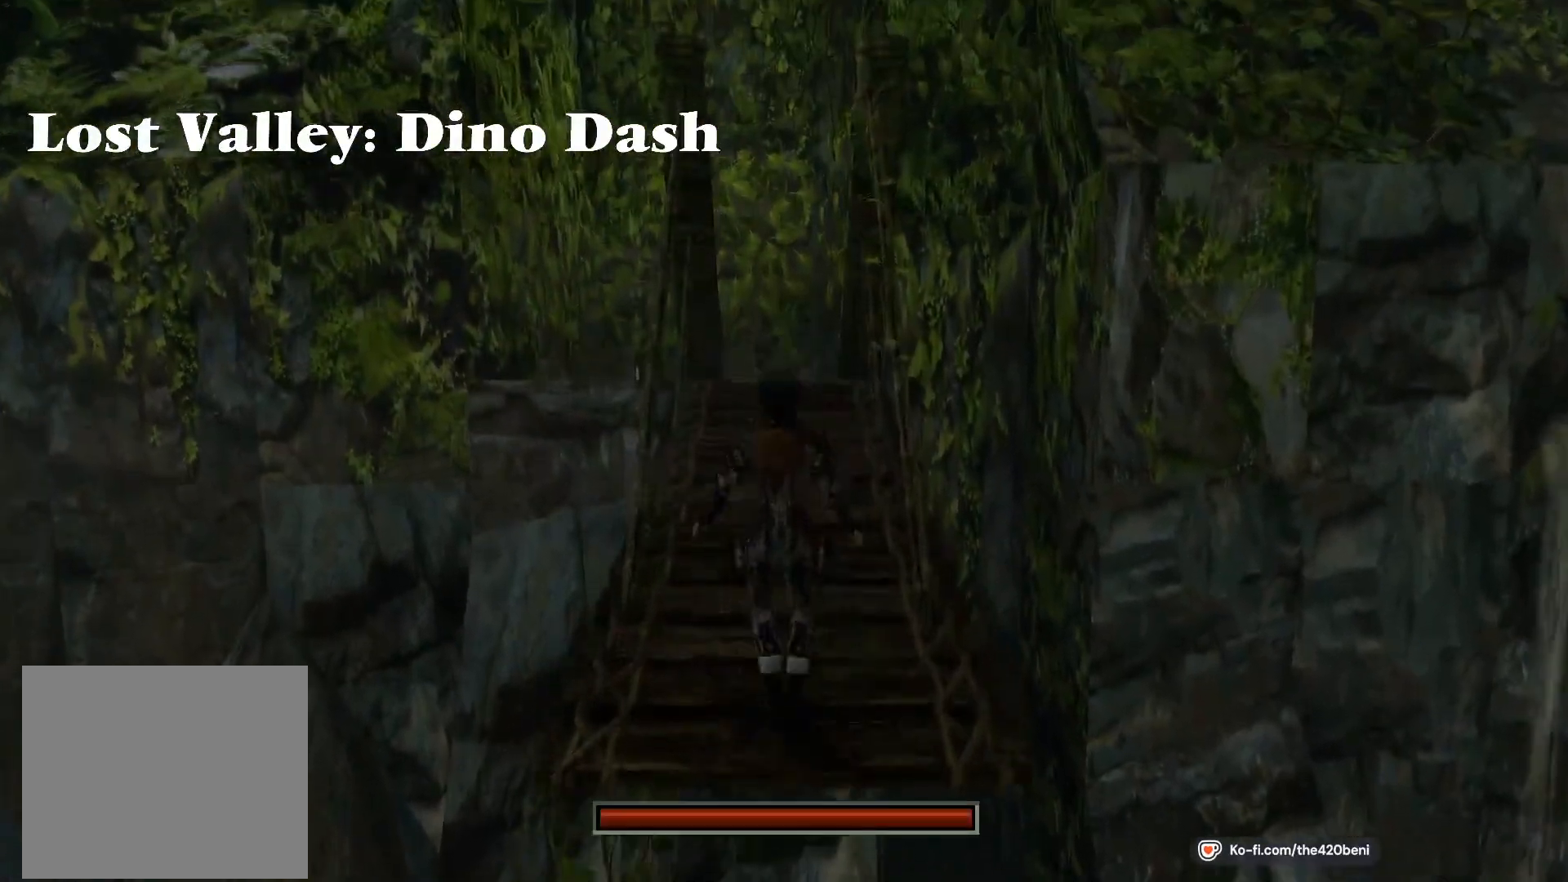
{"buttons": ["DPAD_UP"], "events": [[434, "SQUARE", "up"]]}
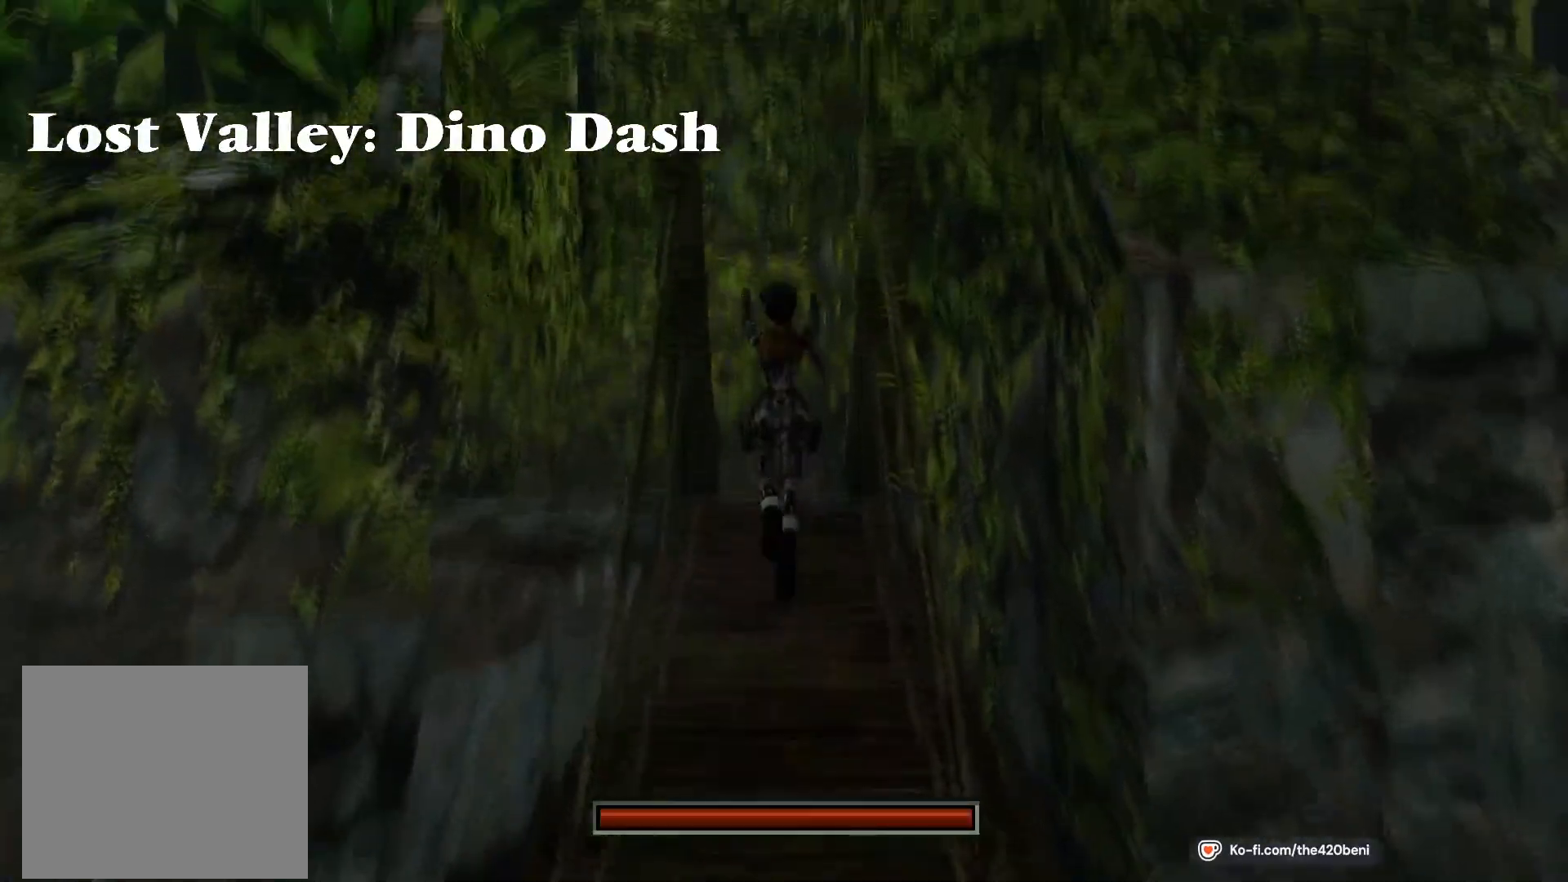
{"buttons": ["DPAD_UP"], "events": []}
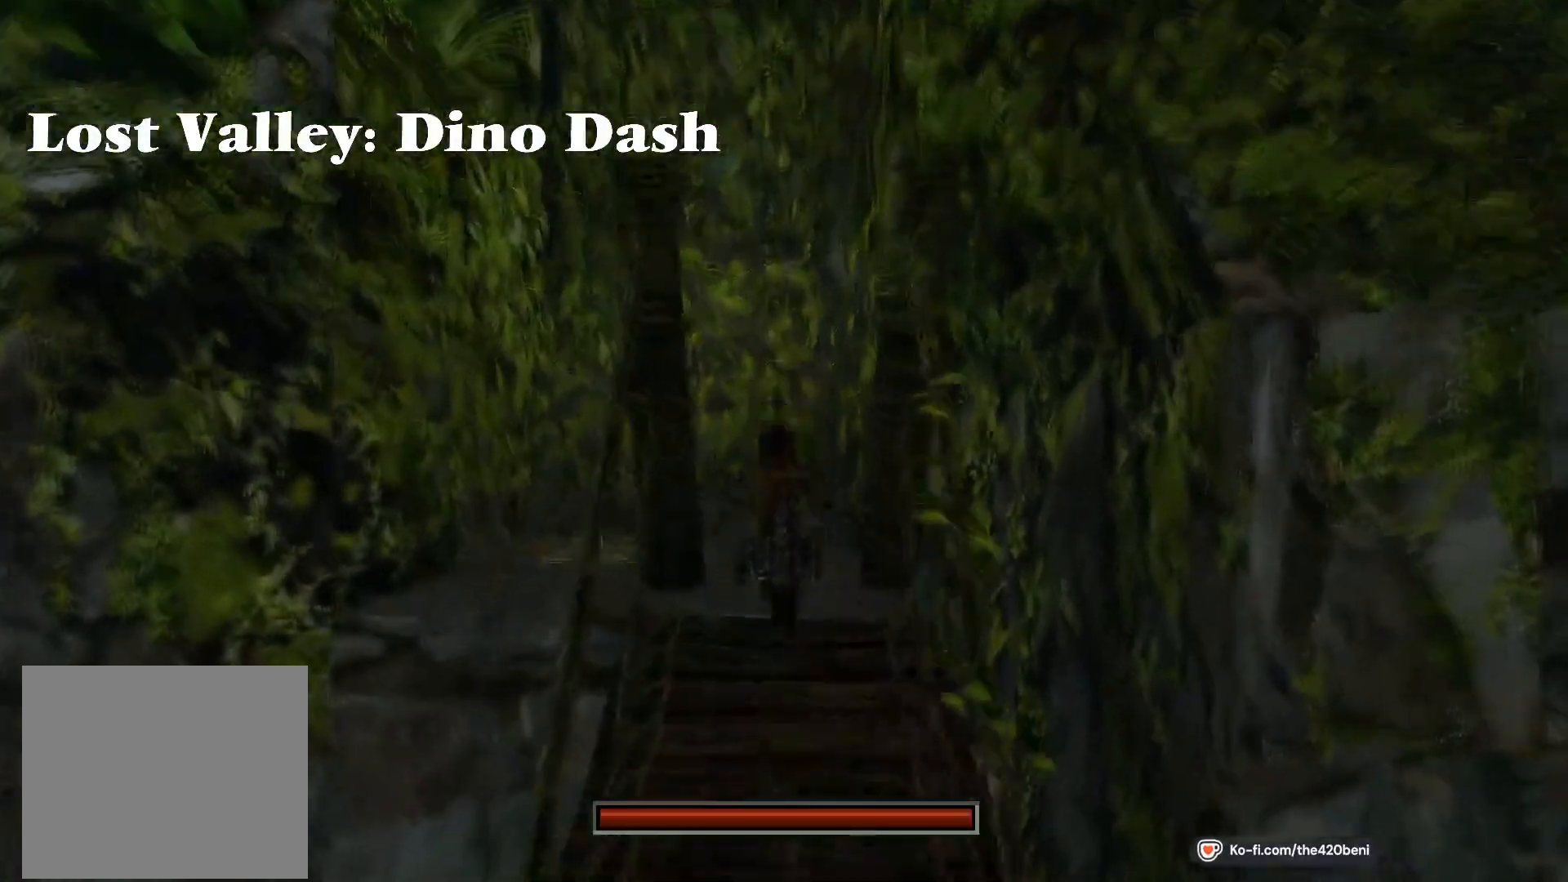
{"buttons": ["DPAD_UP"], "events": []}
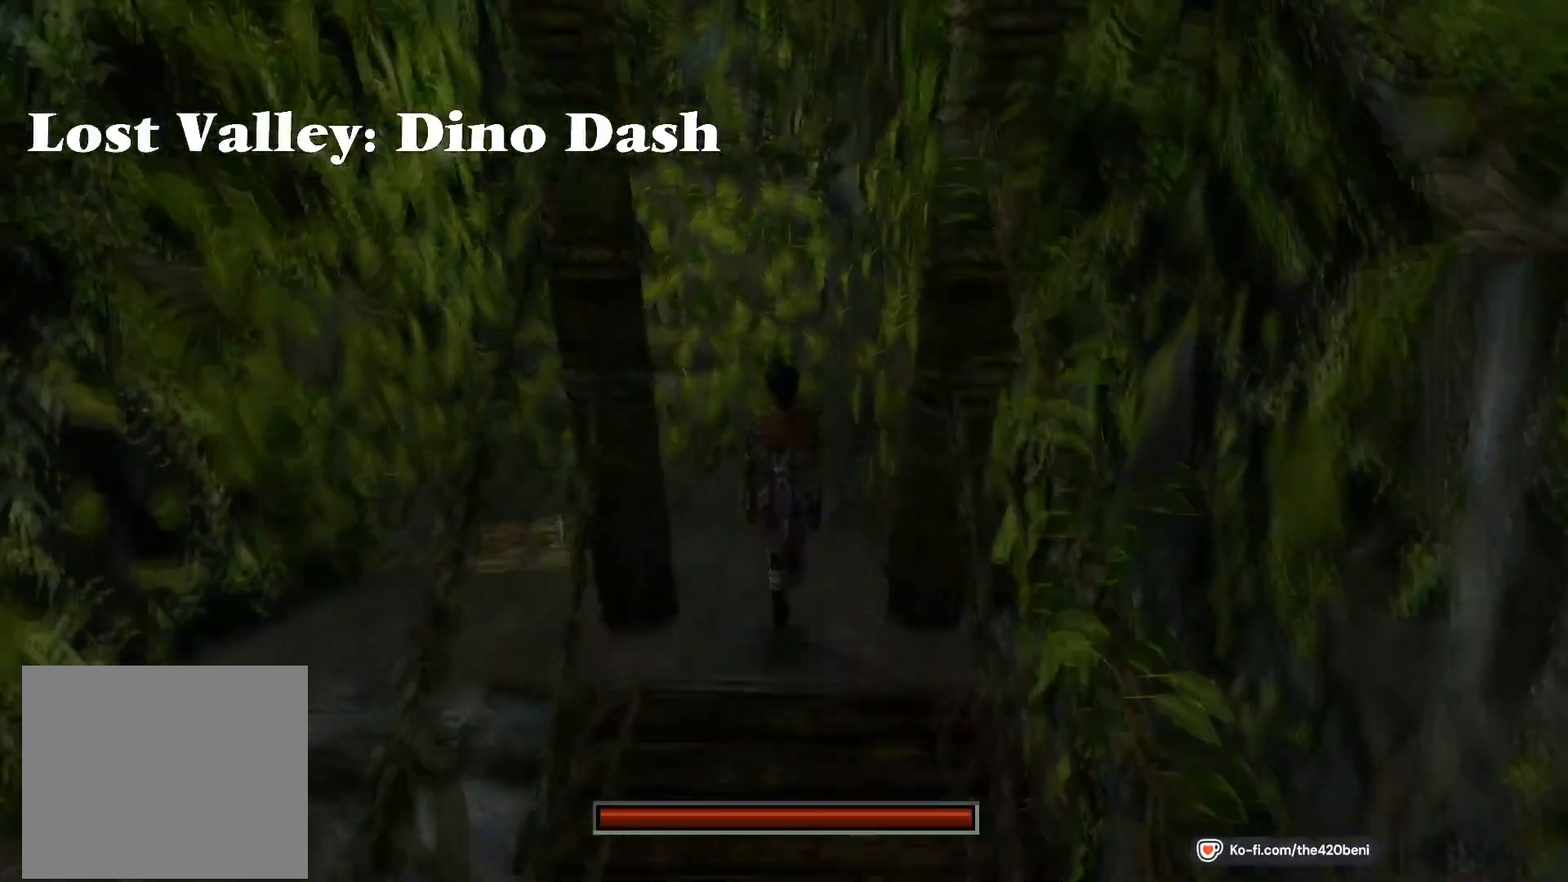
{"buttons": ["DPAD_UP", "DPAD_LEFT"], "events": [[233, "DPAD_LEFT", "down"]]}
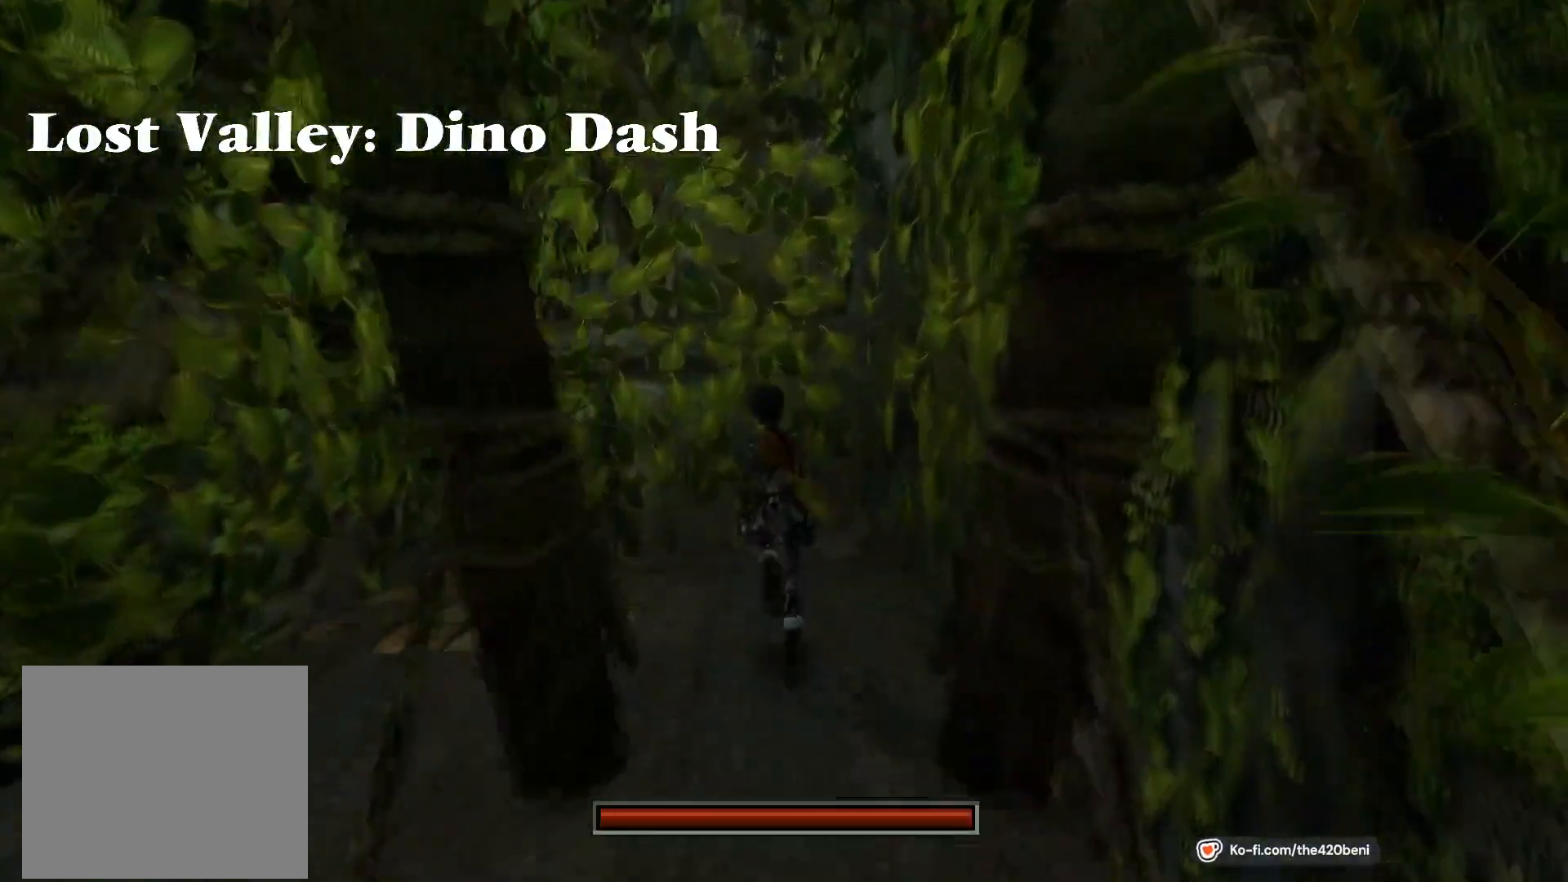
{"buttons": ["DPAD_UP", "DPAD_LEFT"], "events": []}
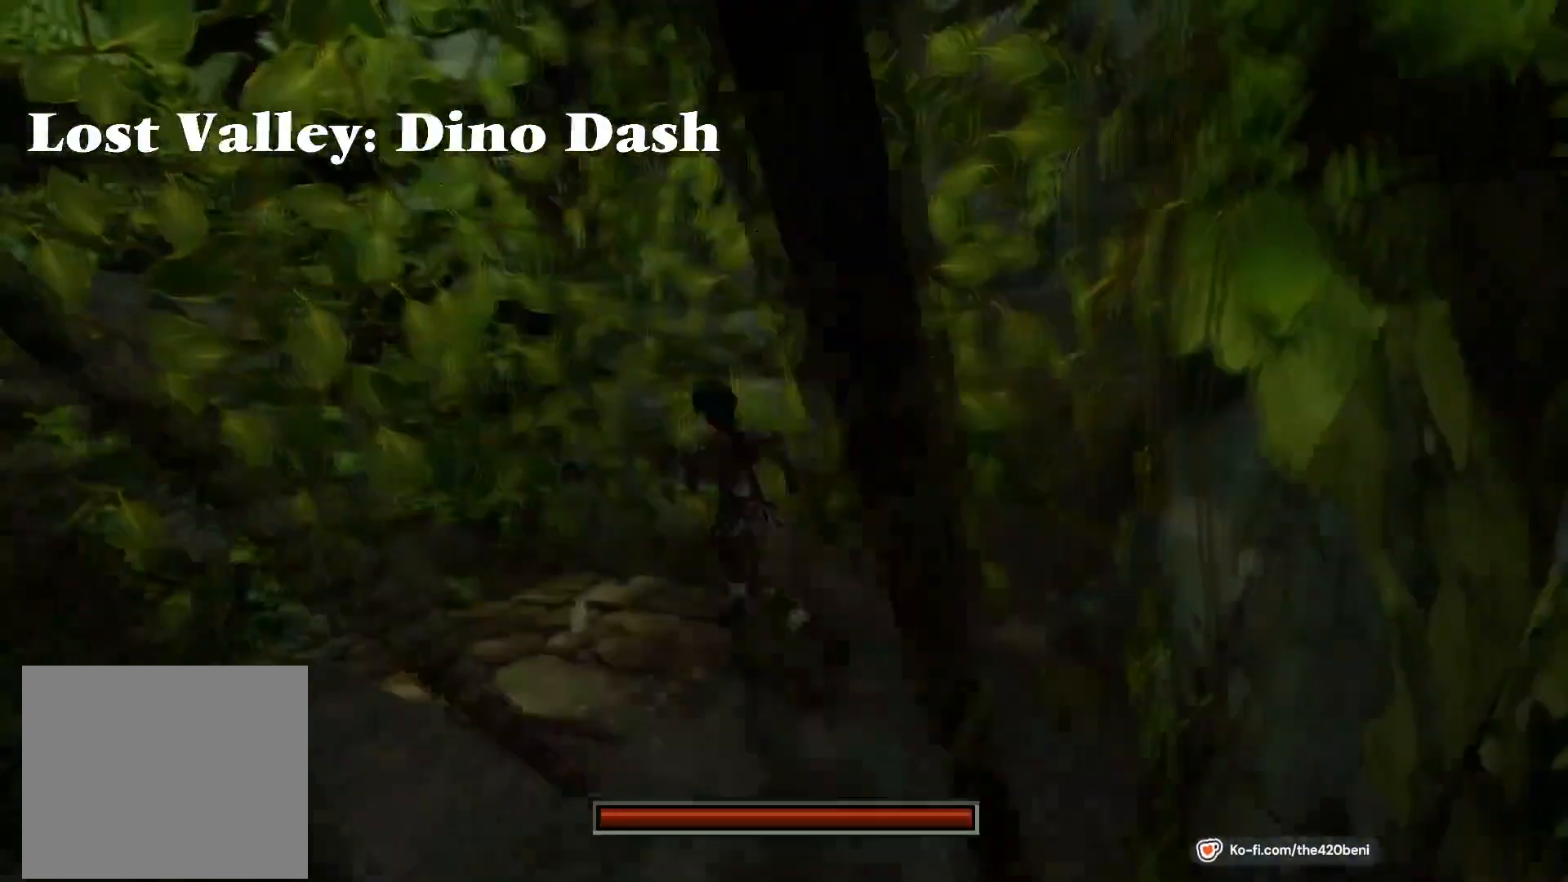
{"buttons": ["CROSS", "DPAD_LEFT"], "events": [[200, "DPAD_UP", "up"], [467, "CROSS", "down"]]}
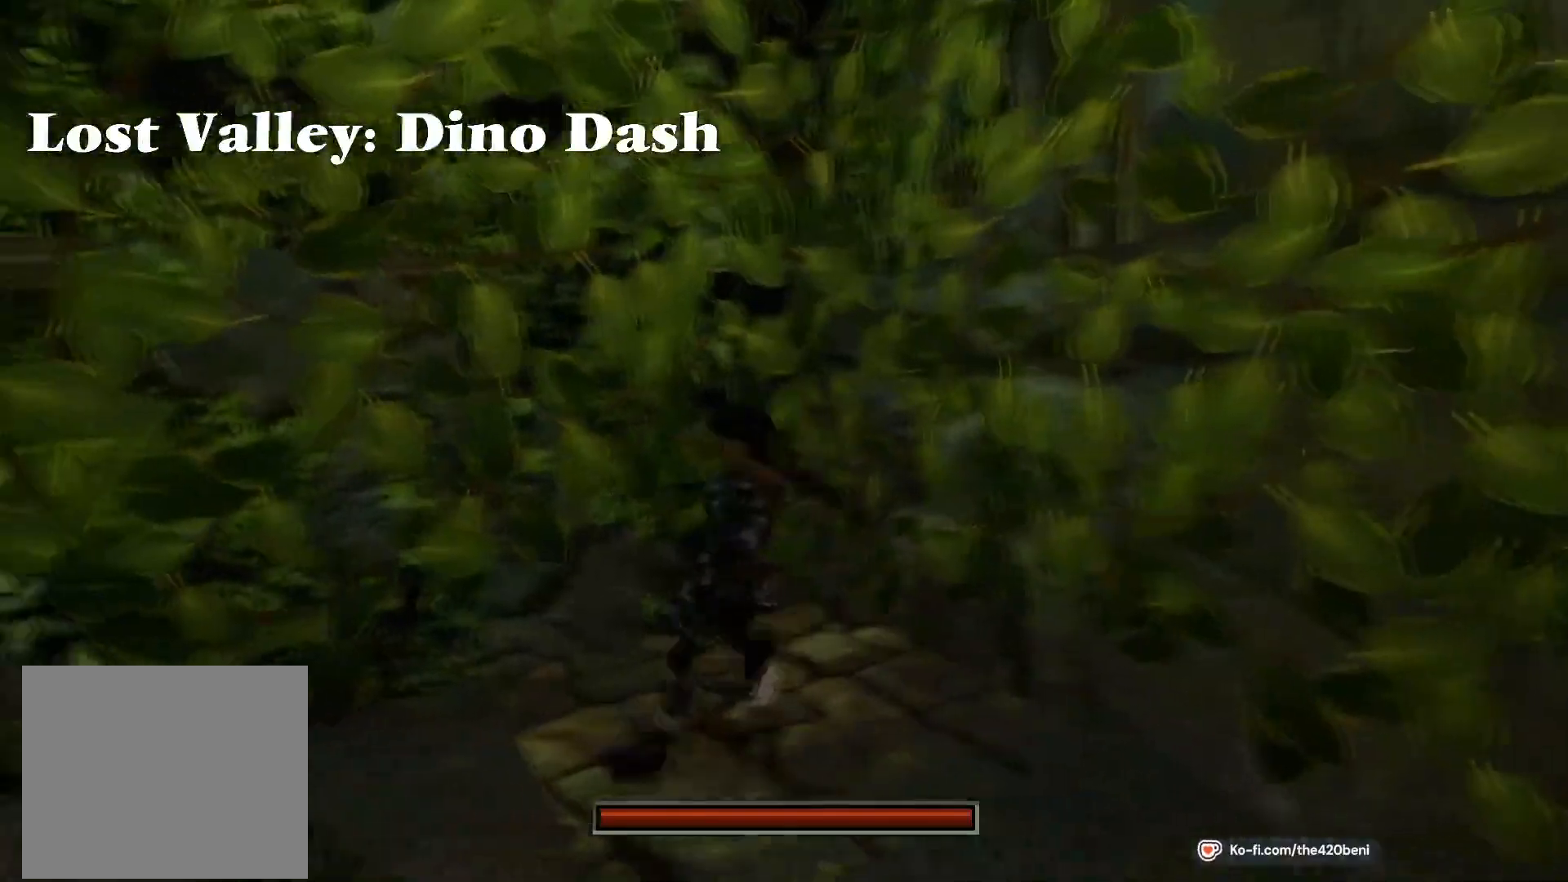
{"buttons": ["CROSS"], "events": [[34, "DPAD_LEFT", "up"]]}
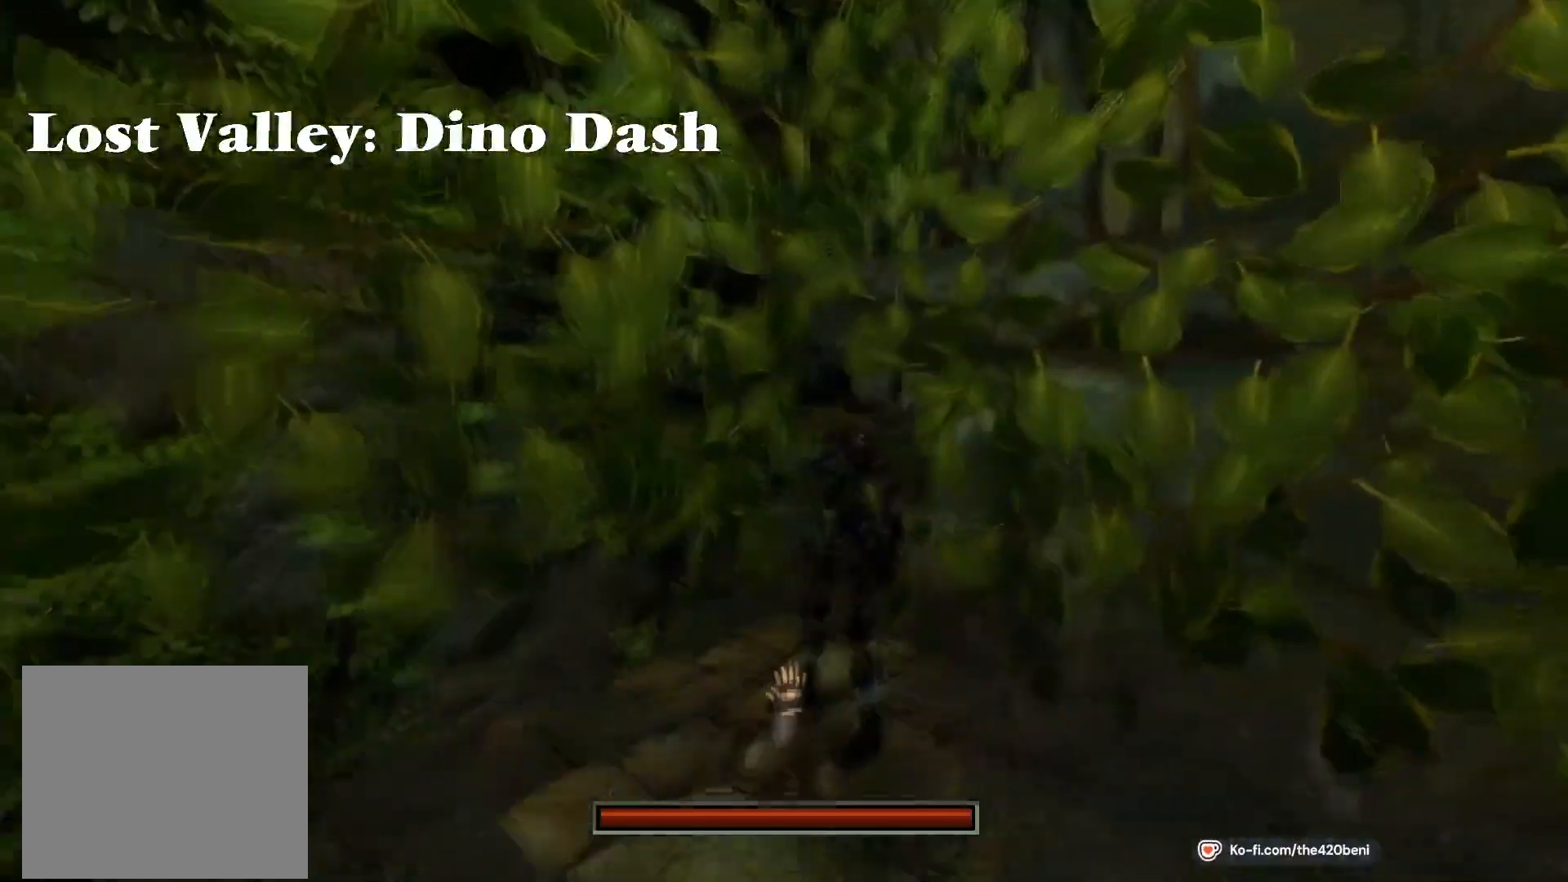
{"buttons": [], "events": [[300, "CROSS", "up"]]}
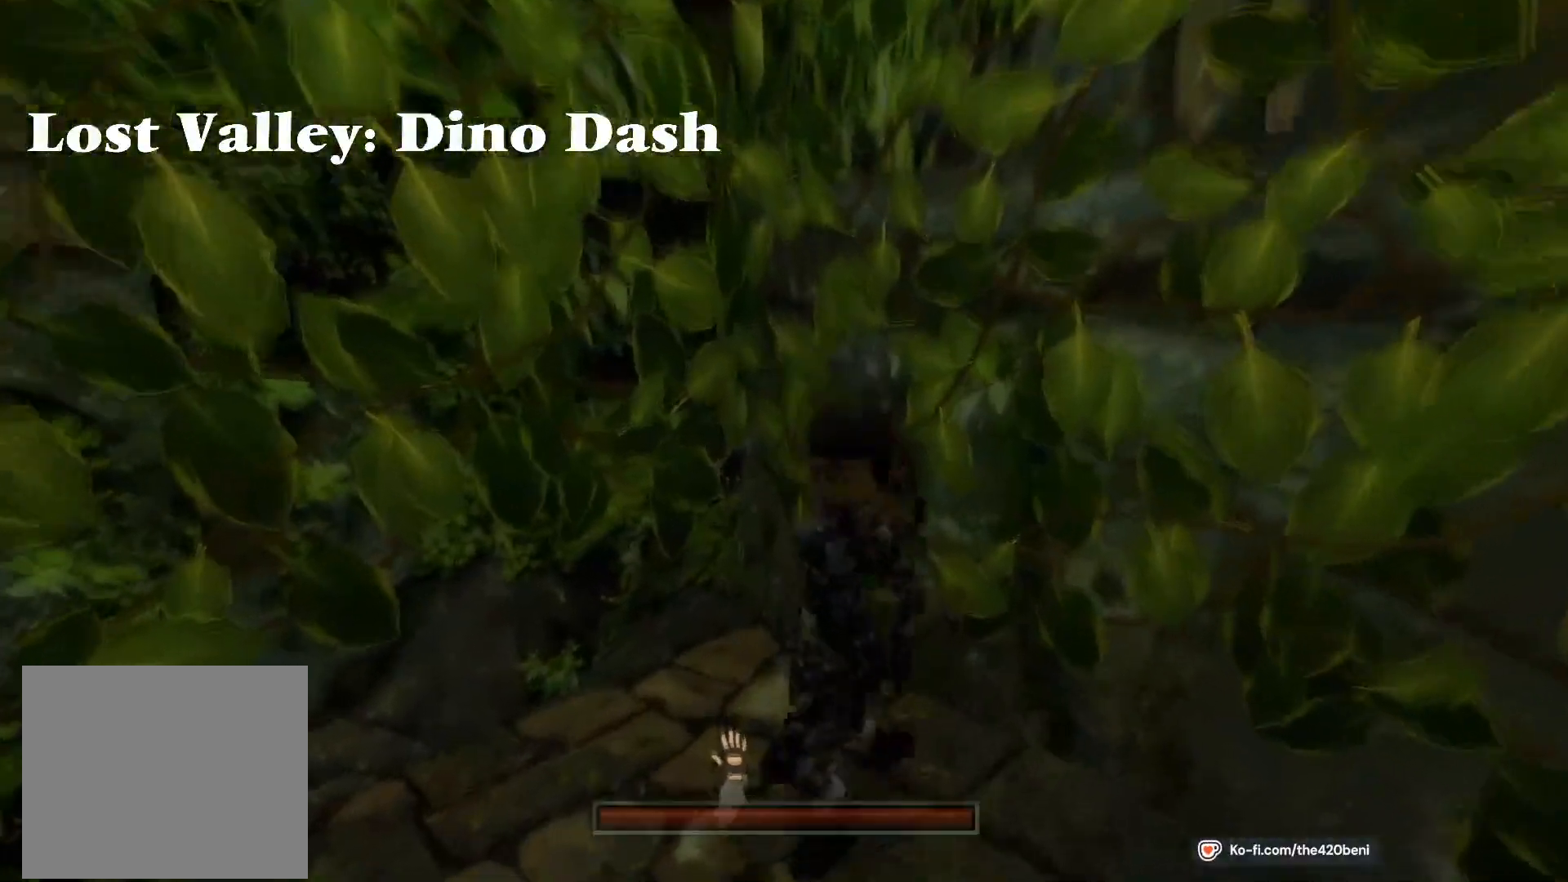
{"buttons": [], "events": []}
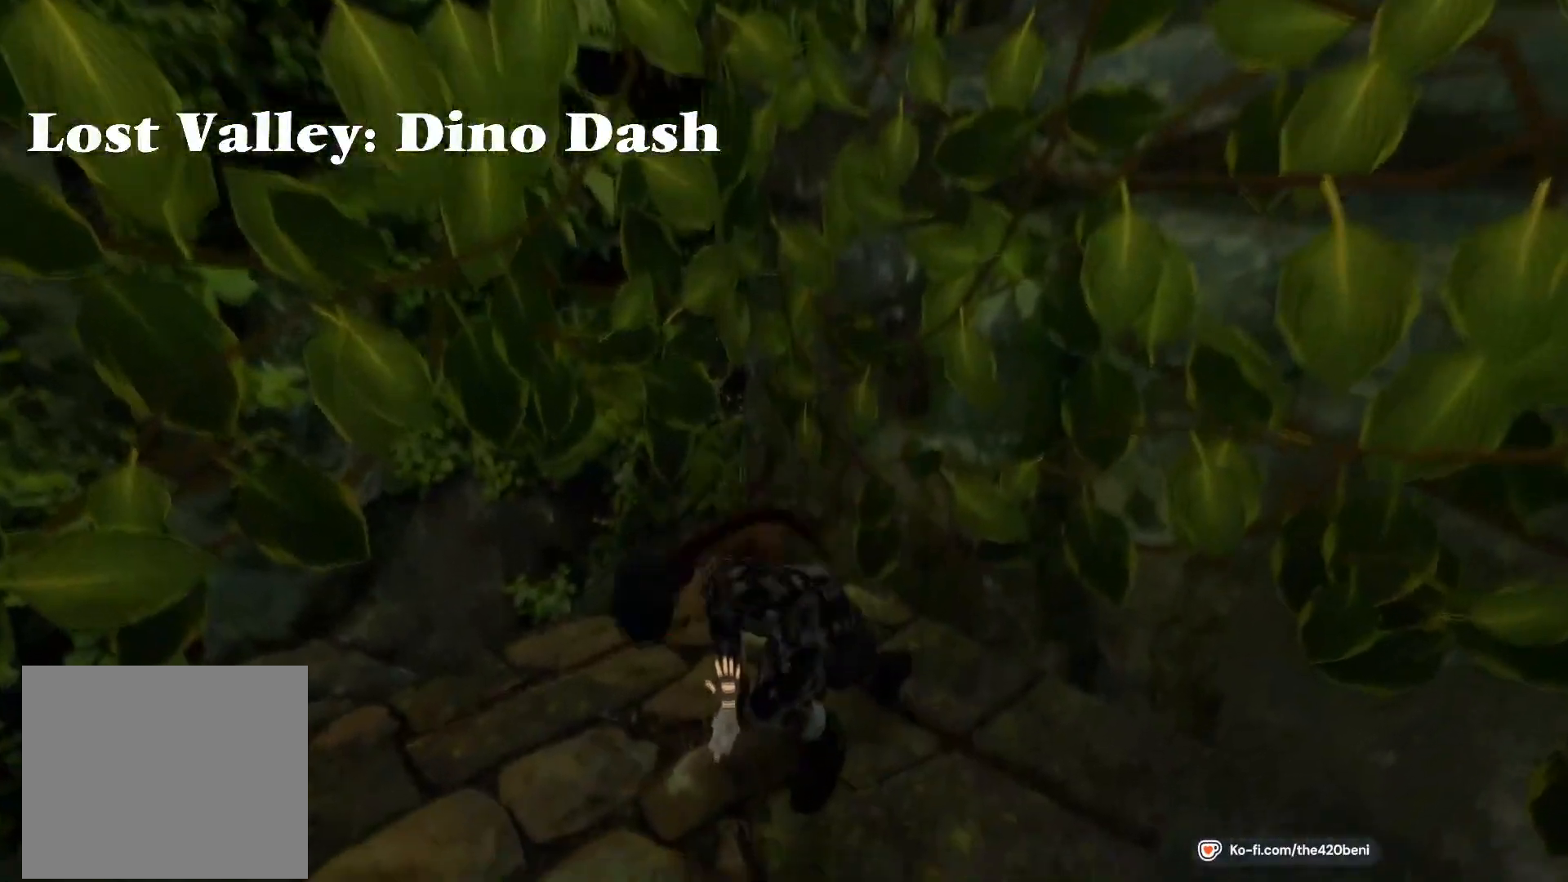
{"buttons": [], "events": []}
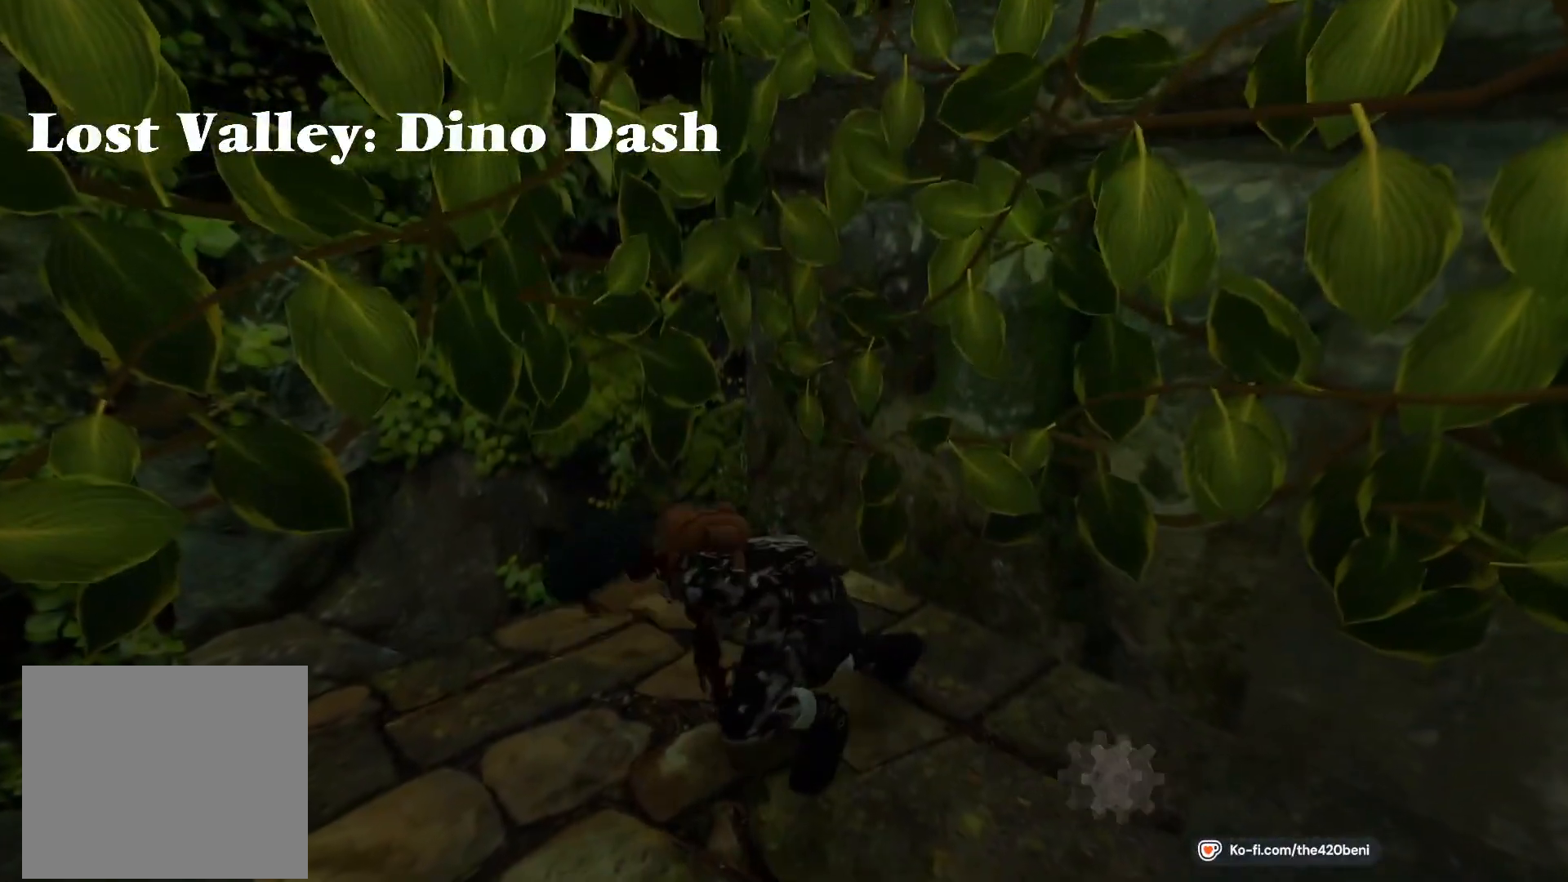
{"buttons": [], "events": []}
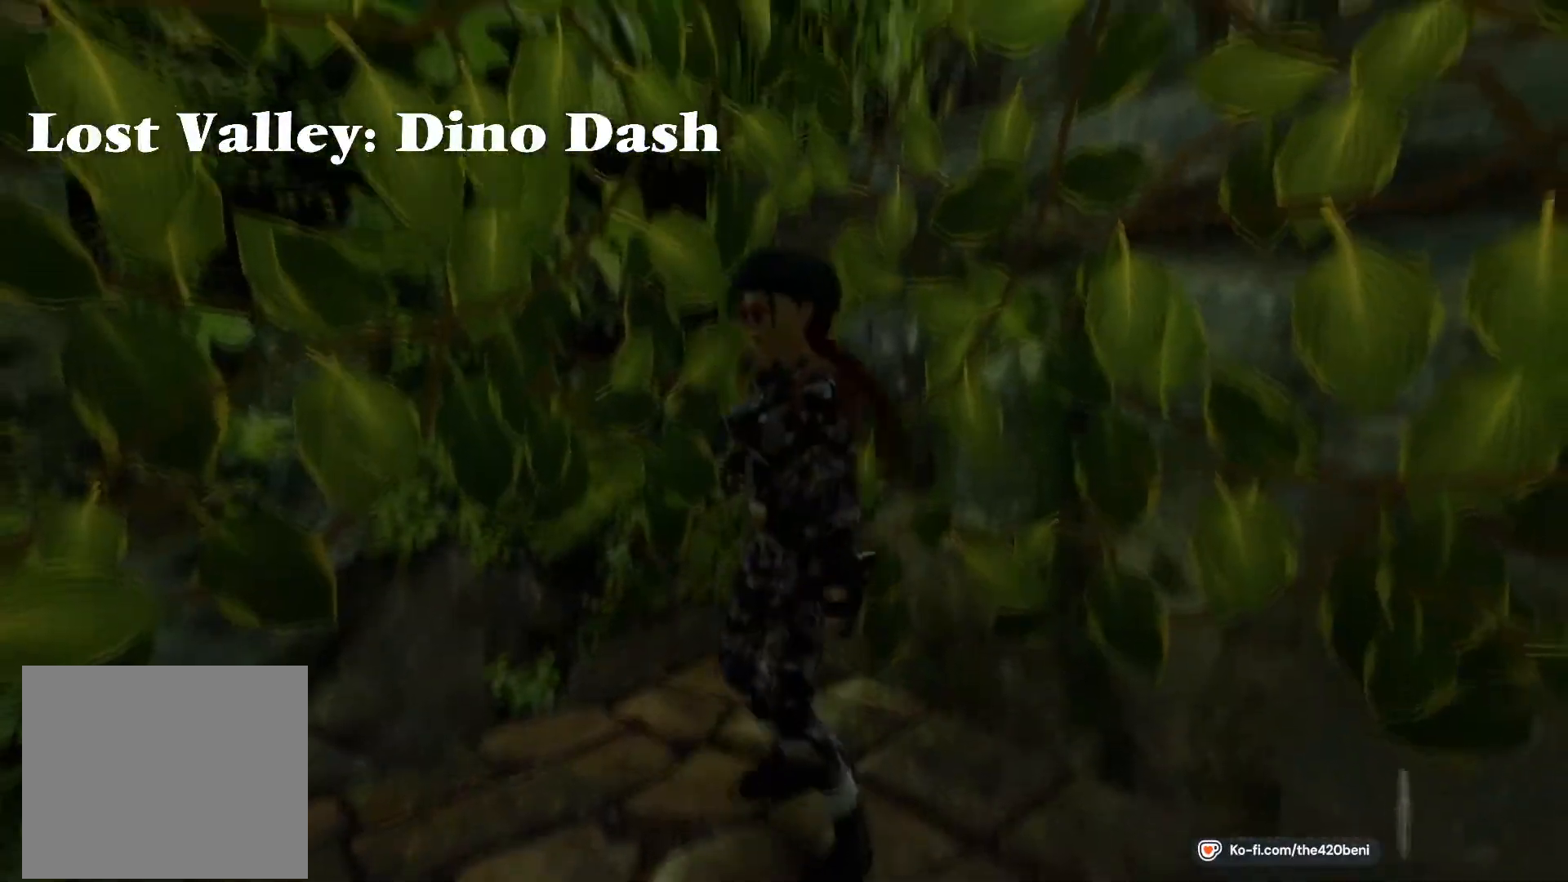
{"buttons": [], "events": [[200, "DPAD_RIGHT", "down"], [467, "DPAD_RIGHT", "up"]]}
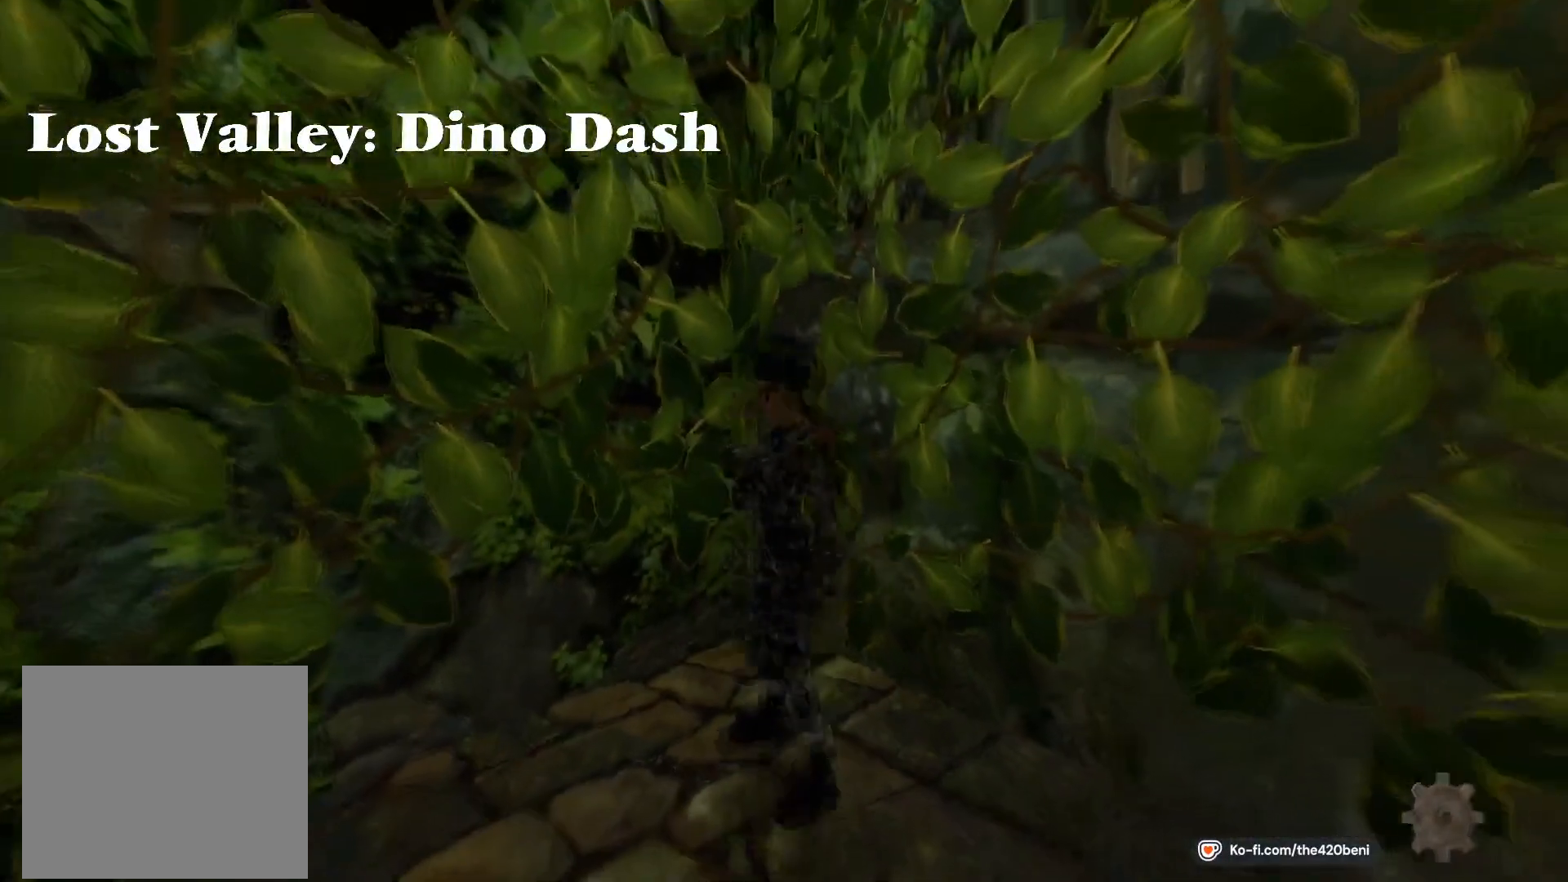
{"buttons": ["SQUARE", "DPAD_UP", "DPAD_RIGHT"], "events": [[67, "SQUARE", "down"], [200, "DPAD_UP", "down"], [467, "DPAD_RIGHT", "down"]]}
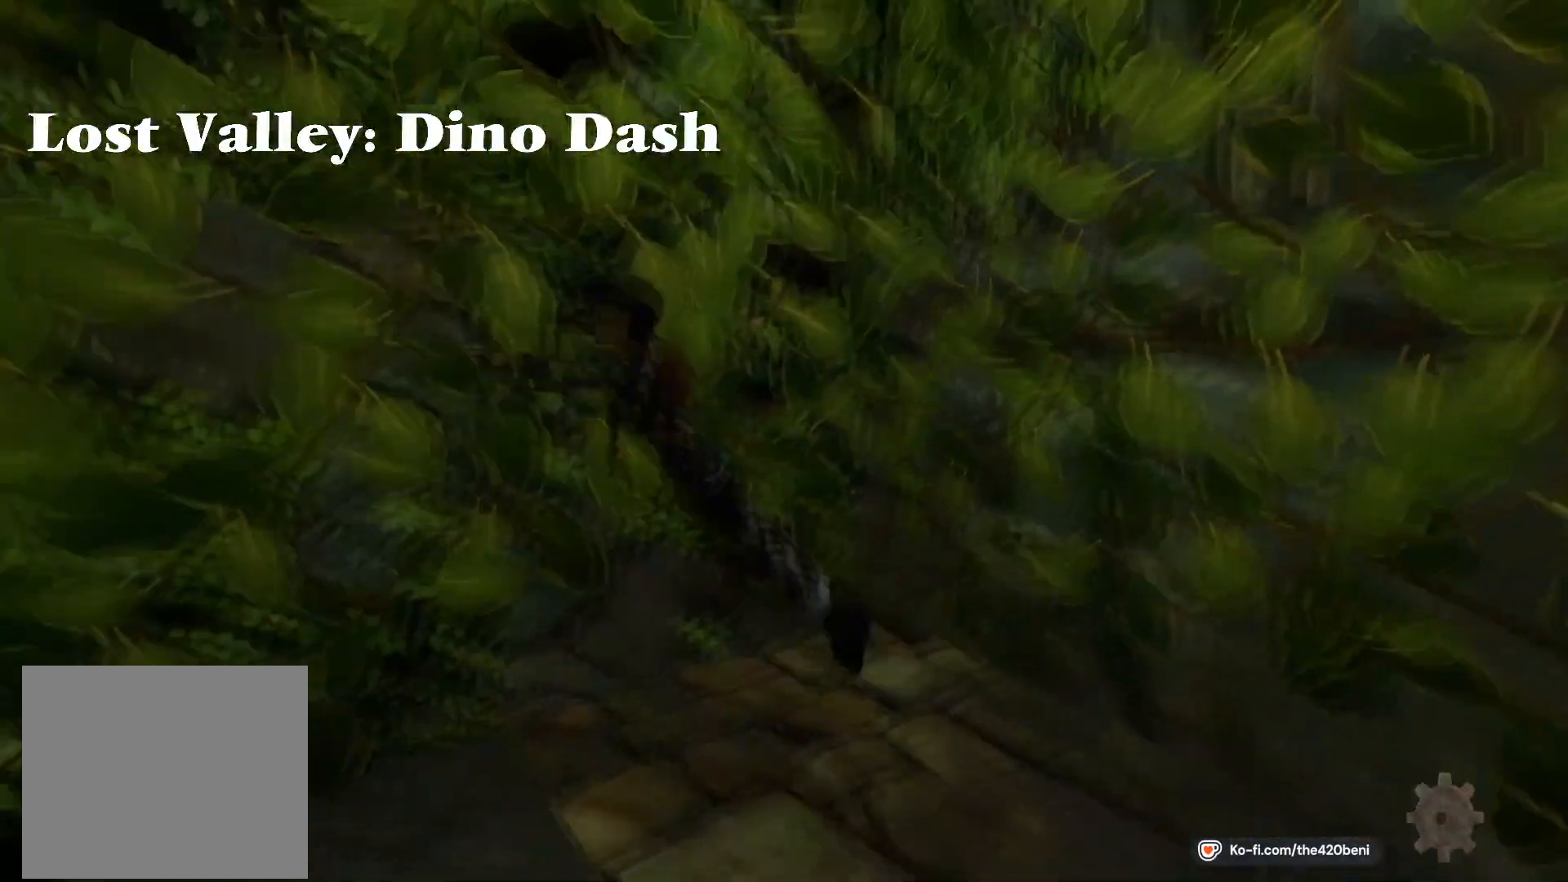
{"buttons": ["DPAD_UP", "DPAD_RIGHT"], "events": [[33, "SQUARE", "up"]]}